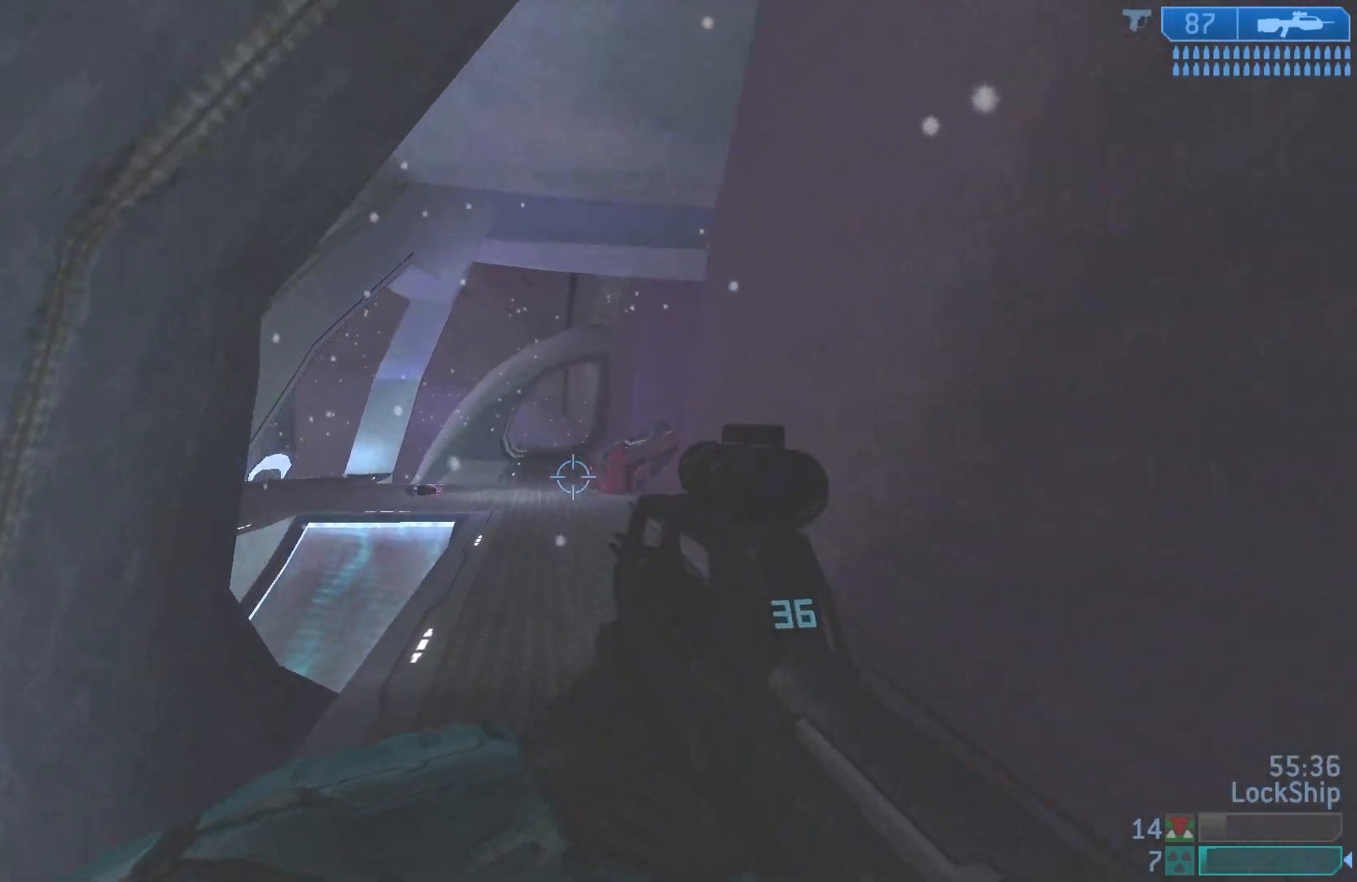
Gameplay with a controller (PlayStation layout); each line is a JSON object with the inputs held at the frame after it. "events" lists button and stick changes between this image and that frame as [ms after this image, input, new state], when the widget could be followed in between.
{"buttons": [], "left_stick": "up-right", "right_stick": "left", "events": [[200, "right_stick", "left"], [300, "left_stick", "up-right"]]}
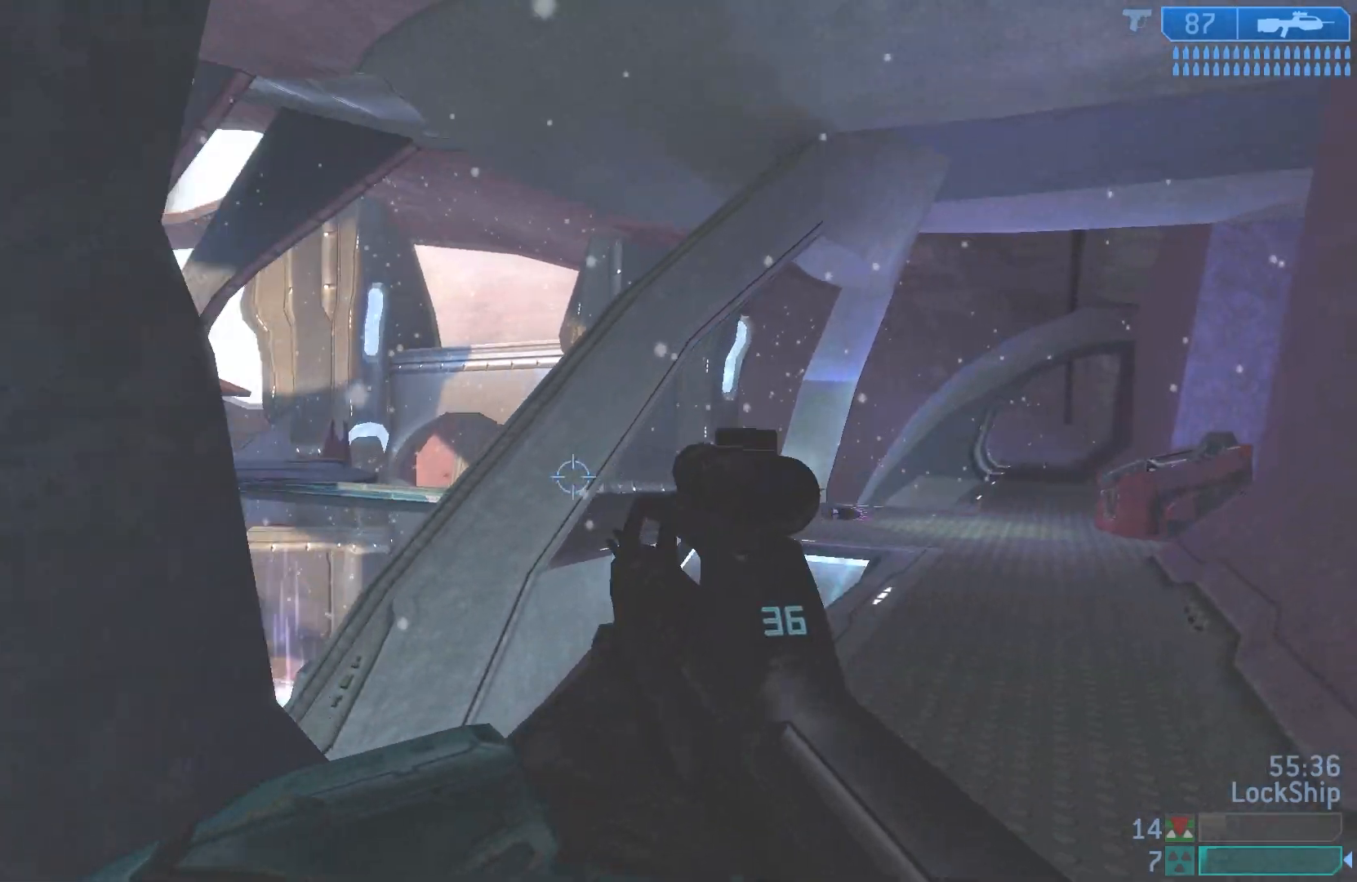
{"buttons": [], "left_stick": "up-right", "right_stick": "left", "events": [[33, "left_stick", "up"], [167, "left_stick", "up-right"]]}
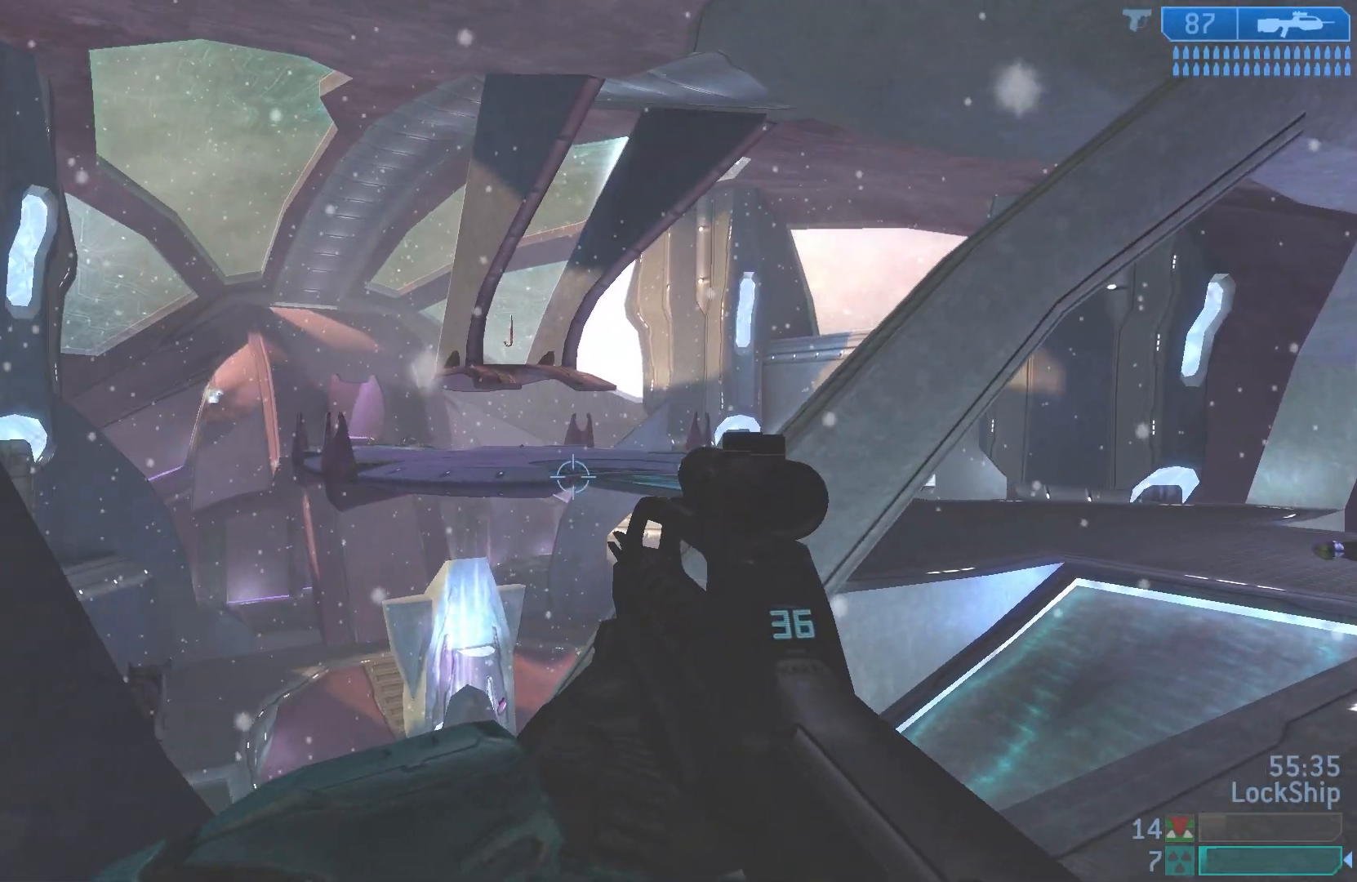
{"buttons": ["R3"], "left_stick": "right", "right_stick": "left", "events": [[117, "right_stick", "up-left"], [233, "left_stick", "up"], [367, "left_stick", "right"], [500, "R3", "down"], [500, "right_stick", "left"]]}
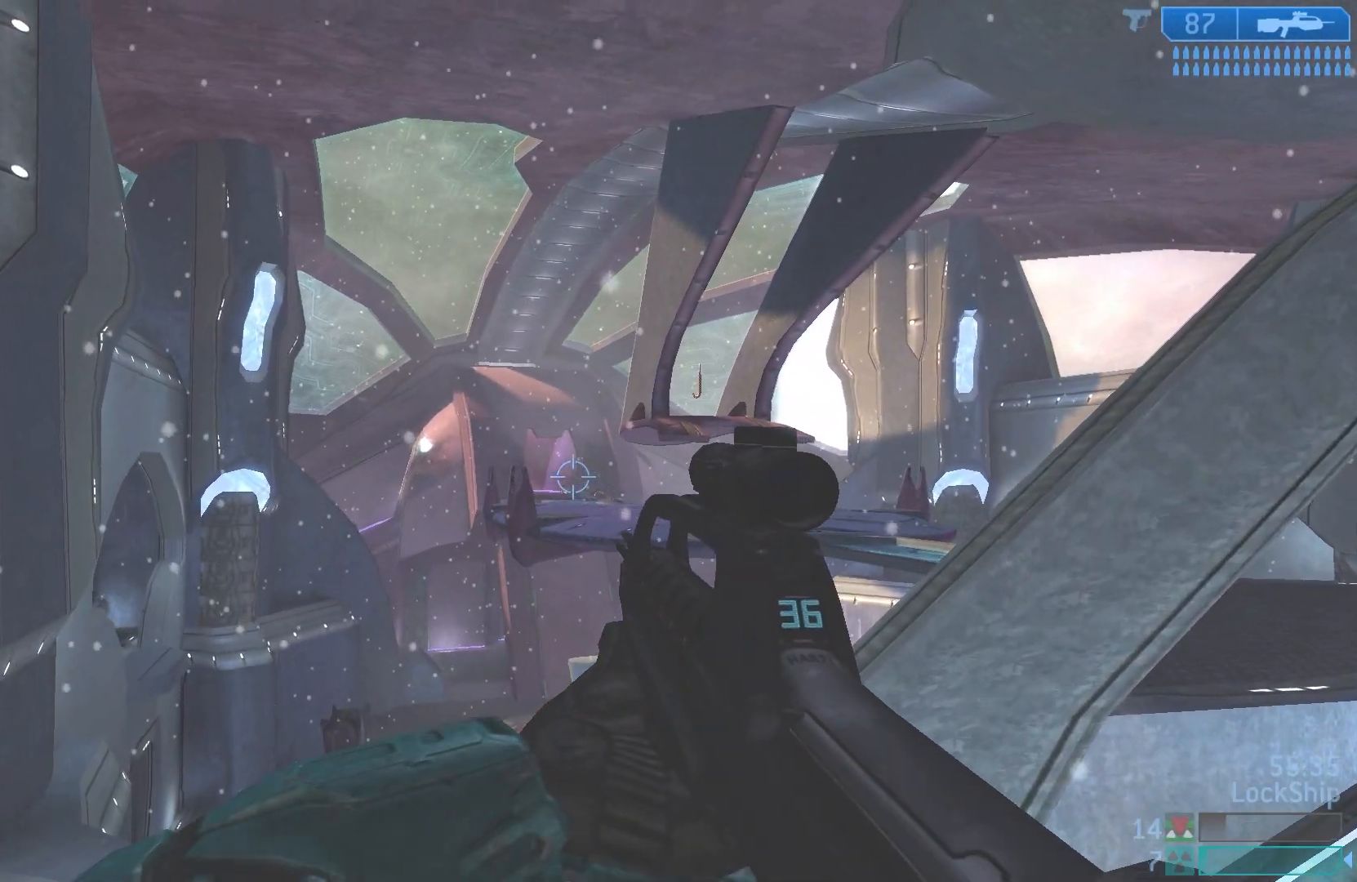
{"buttons": [], "left_stick": "right", "right_stick": "down-left", "events": [[33, "left_stick", "down"], [117, "right_stick", "center"], [150, "R3", "up"], [183, "left_stick", "down-right"], [250, "R3", "down"], [350, "left_stick", "center"], [367, "R3", "up"], [383, "right_stick", "down-left"], [450, "left_stick", "right"]]}
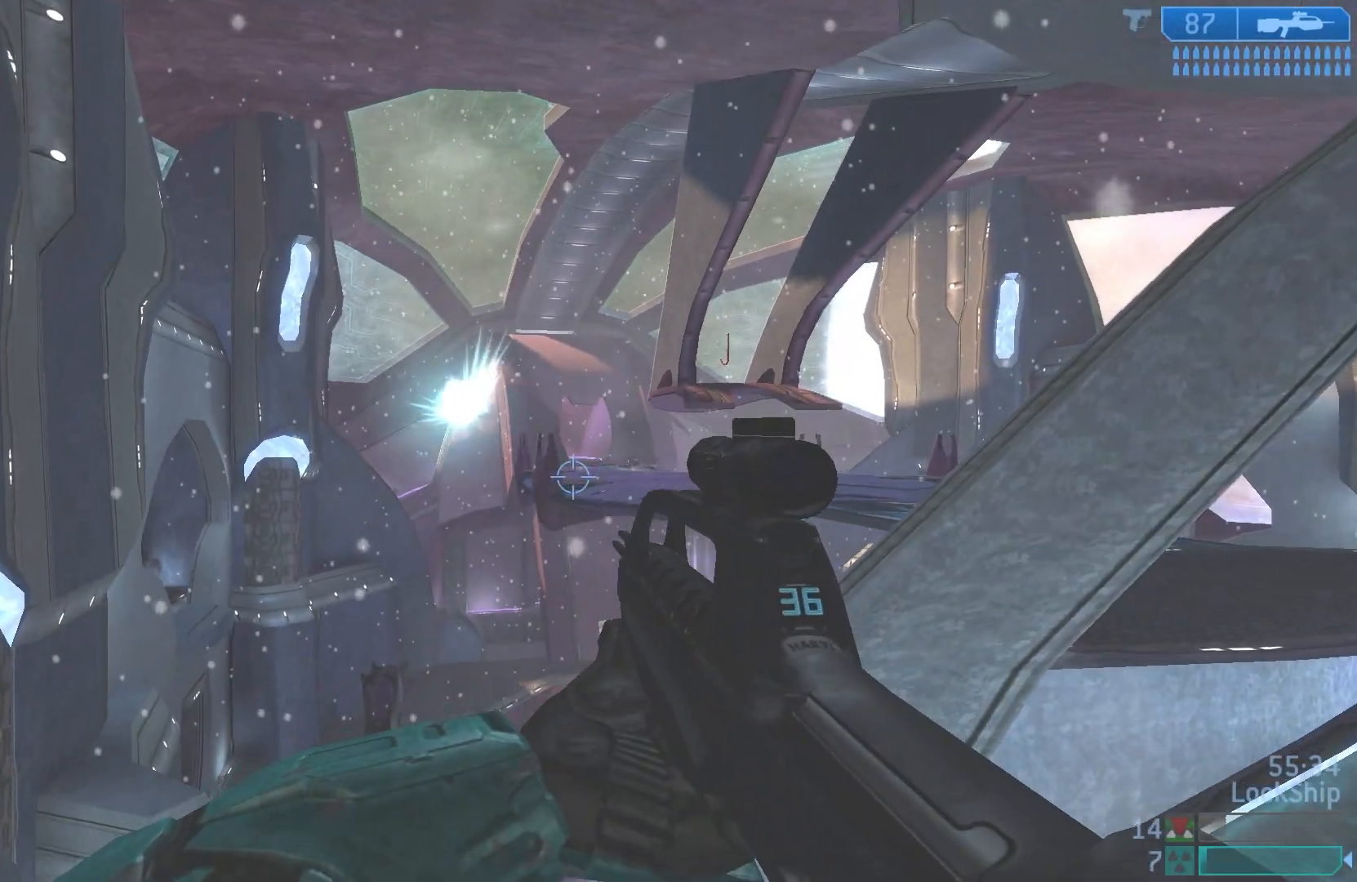
{"buttons": [], "left_stick": "right", "right_stick": "down-left", "events": [[200, "left_stick", "up-right"], [383, "left_stick", "right"]]}
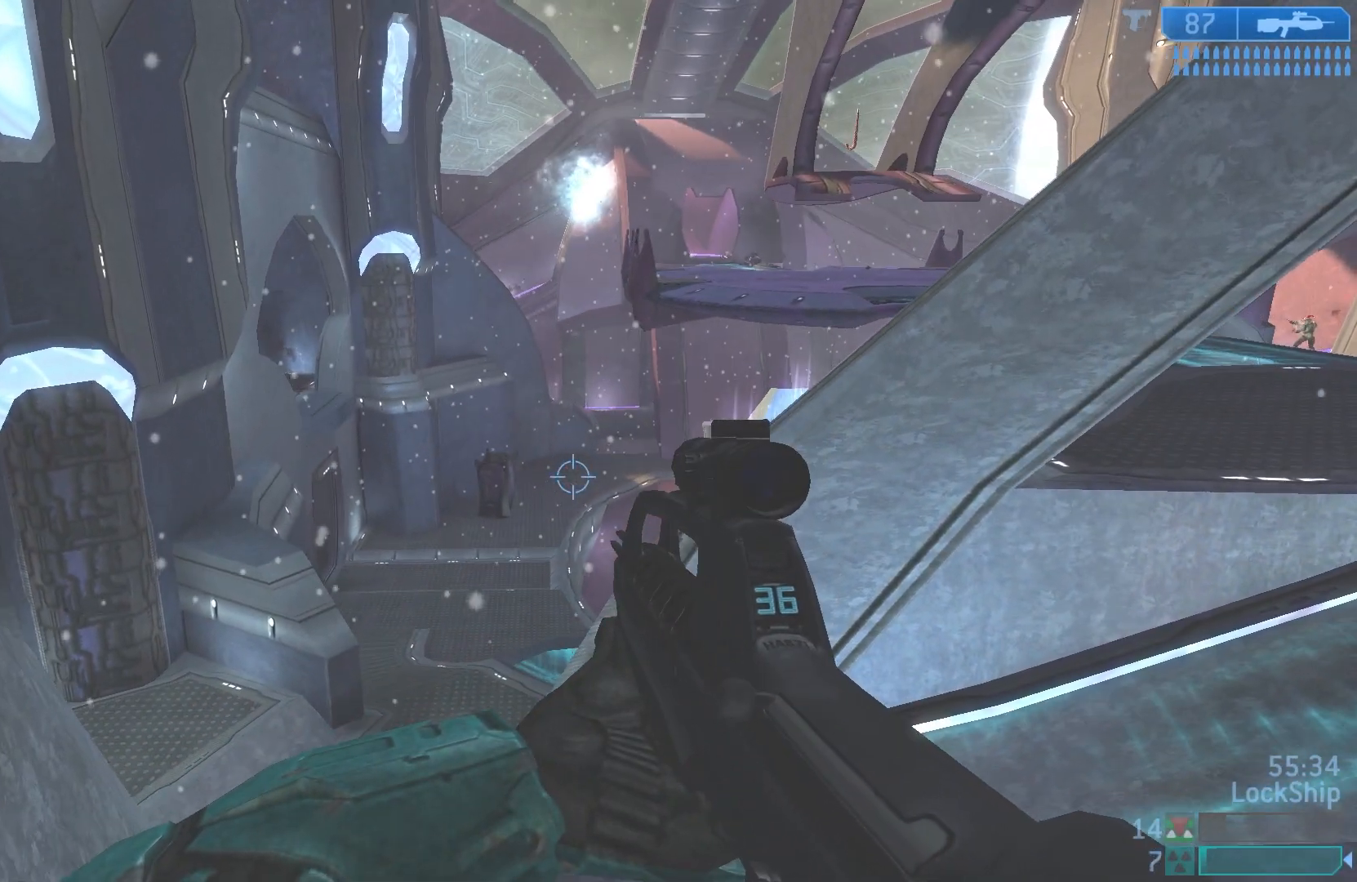
{"buttons": [], "left_stick": "up-right", "right_stick": "up-right", "events": [[100, "right_stick", "center"], [250, "right_stick", "up-right"], [317, "left_stick", "up-right"]]}
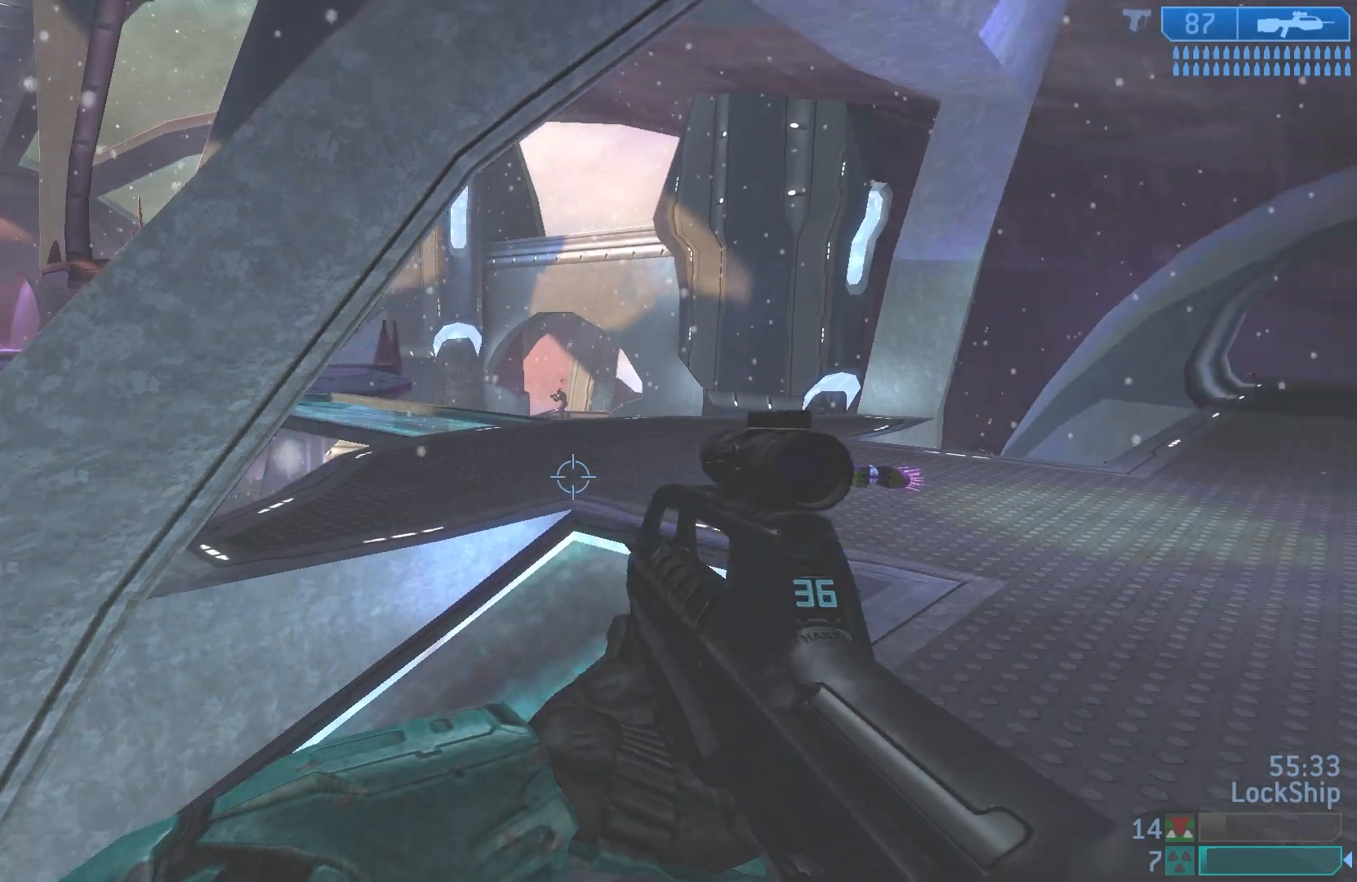
{"buttons": ["R2"], "left_stick": "up-left", "right_stick": "up-left", "events": [[67, "right_stick", "up"], [283, "R3", "down"], [317, "right_stick", "left"], [367, "R3", "up"], [367, "right_stick", "up-left"], [450, "left_stick", "up-left"], [467, "R2", "down"]]}
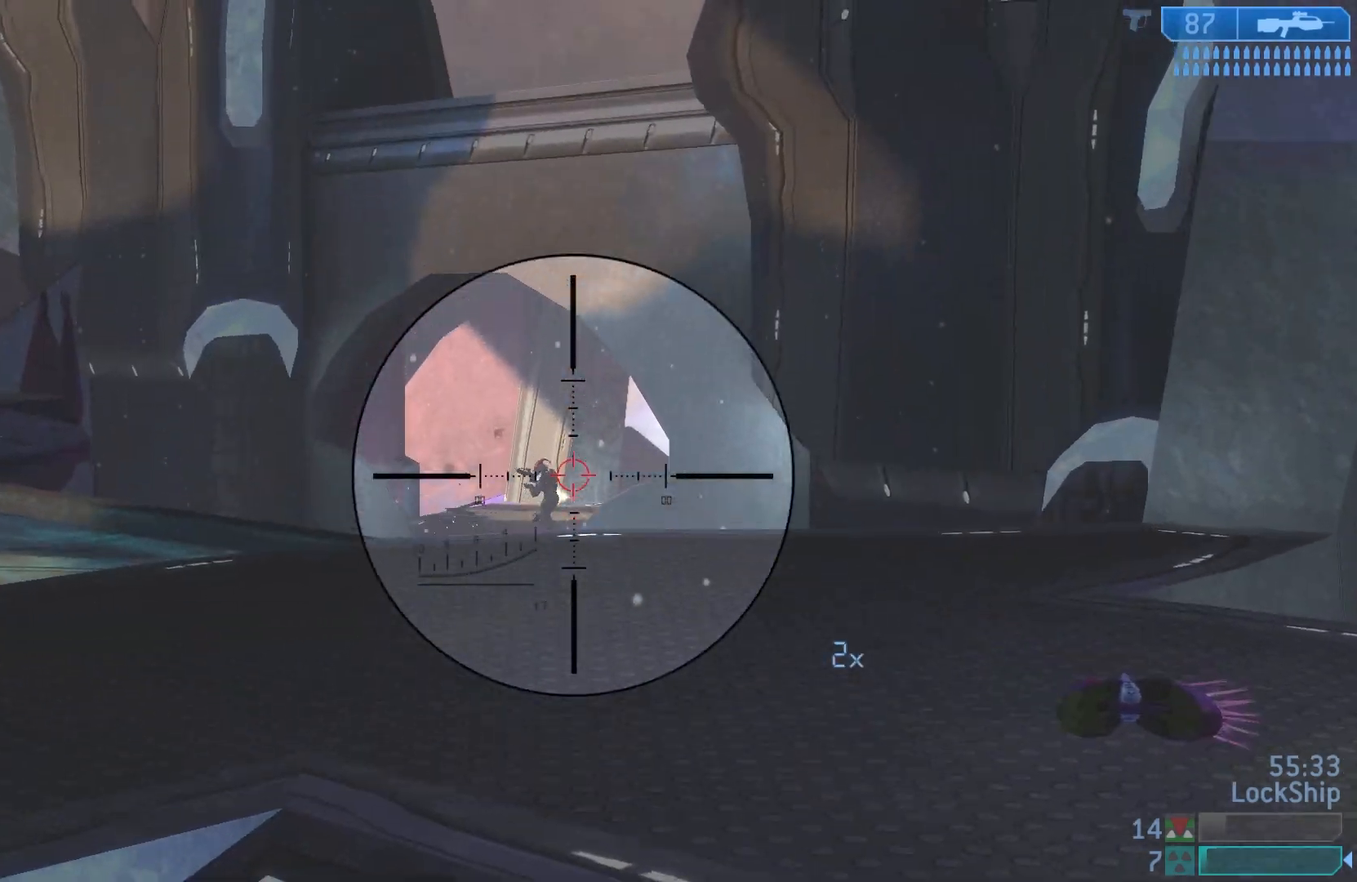
{"buttons": ["R2"], "left_stick": "right", "right_stick": "center", "events": [[67, "right_stick", "center"], [83, "left_stick", "down-right"], [133, "R2", "up"], [200, "right_stick", "left"], [267, "left_stick", "left"], [317, "R2", "down"], [433, "left_stick", "right"], [450, "right_stick", "center"]]}
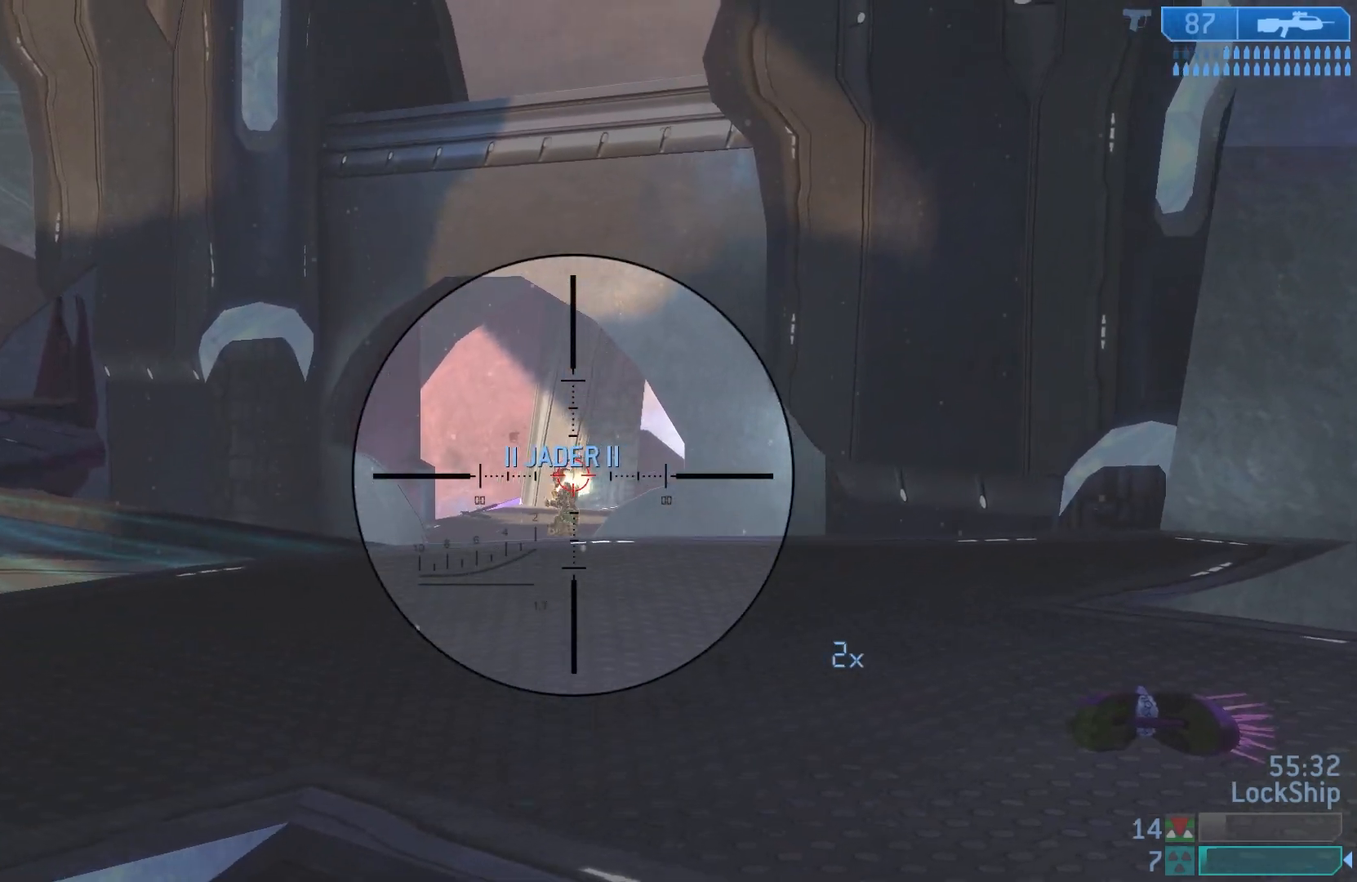
{"buttons": [], "left_stick": "up", "right_stick": "center", "events": [[17, "R2", "up"], [83, "left_stick", "left"], [183, "right_stick", "left"], [200, "R2", "down"], [217, "left_stick", "right"], [317, "right_stick", "center"], [450, "R2", "up"], [450, "left_stick", "up"]]}
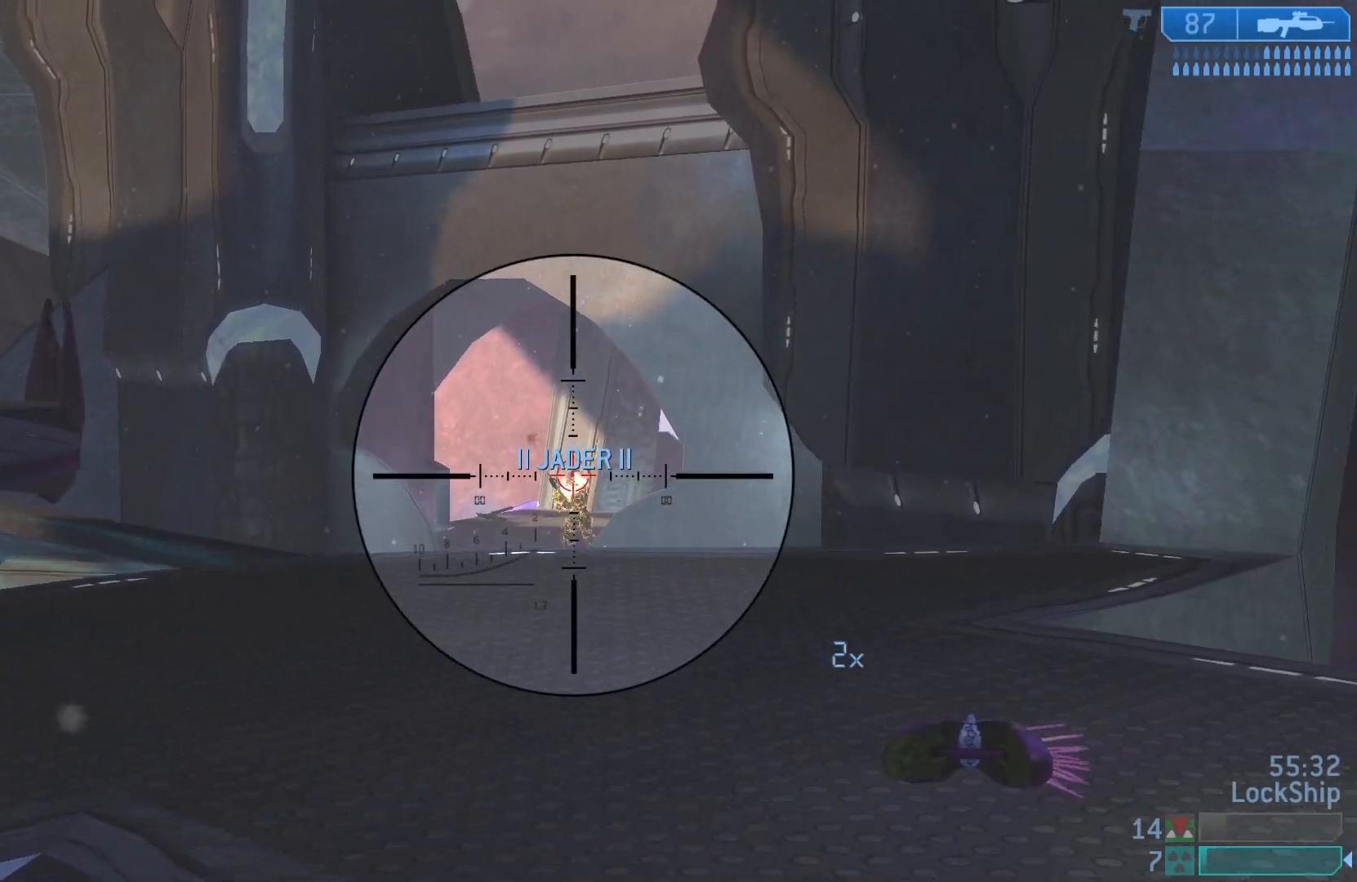
{"buttons": [], "left_stick": "up-right", "right_stick": "center", "events": [[117, "left_stick", "up-right"], [133, "R2", "down"], [133, "right_stick", "left"], [200, "right_stick", "center"], [383, "R2", "up"]]}
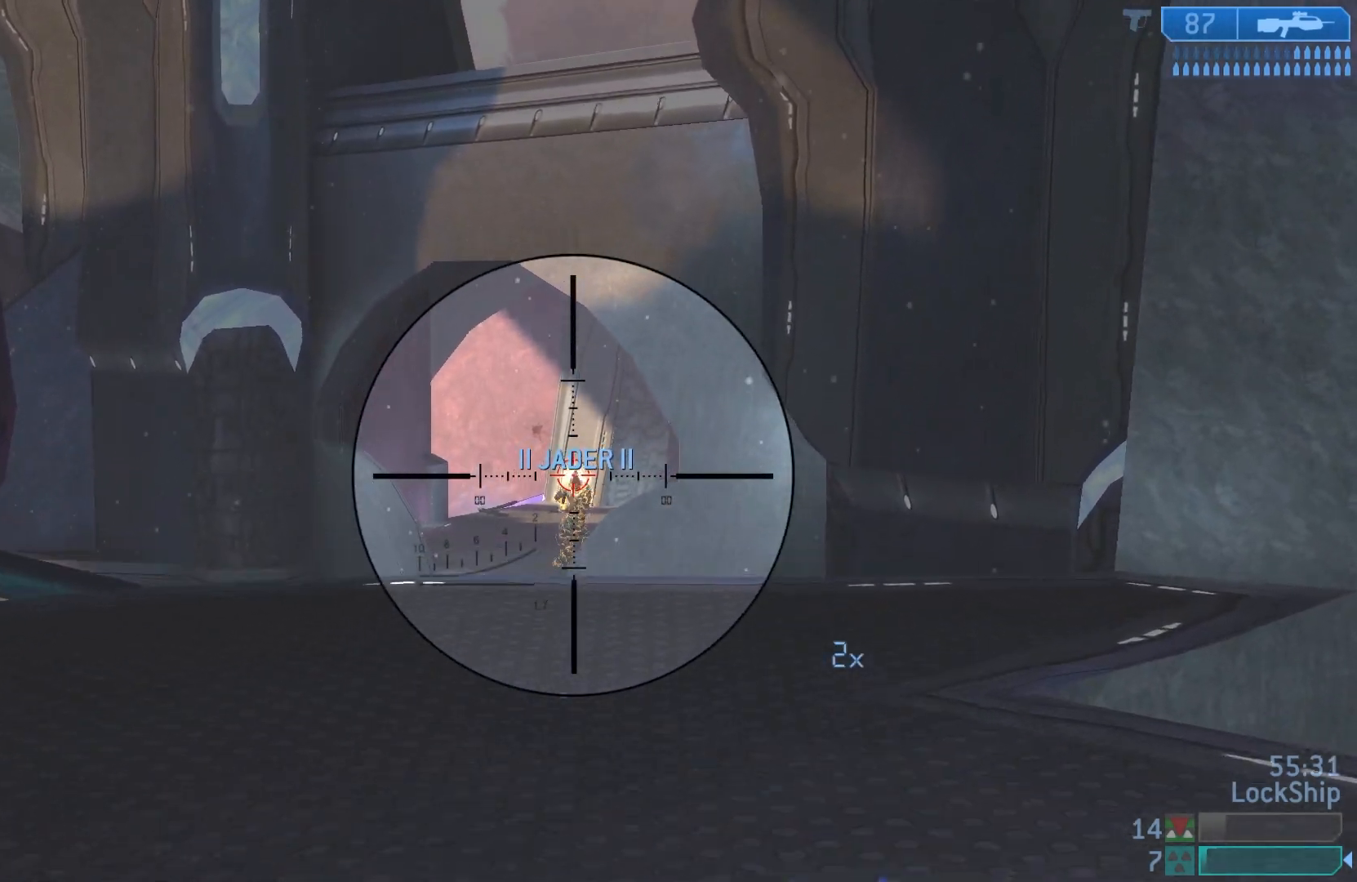
{"buttons": [], "left_stick": "down", "right_stick": "center", "events": [[117, "R2", "down"], [150, "right_stick", "left"], [267, "right_stick", "center"], [350, "R2", "up"], [417, "left_stick", "center"], [467, "left_stick", "down"]]}
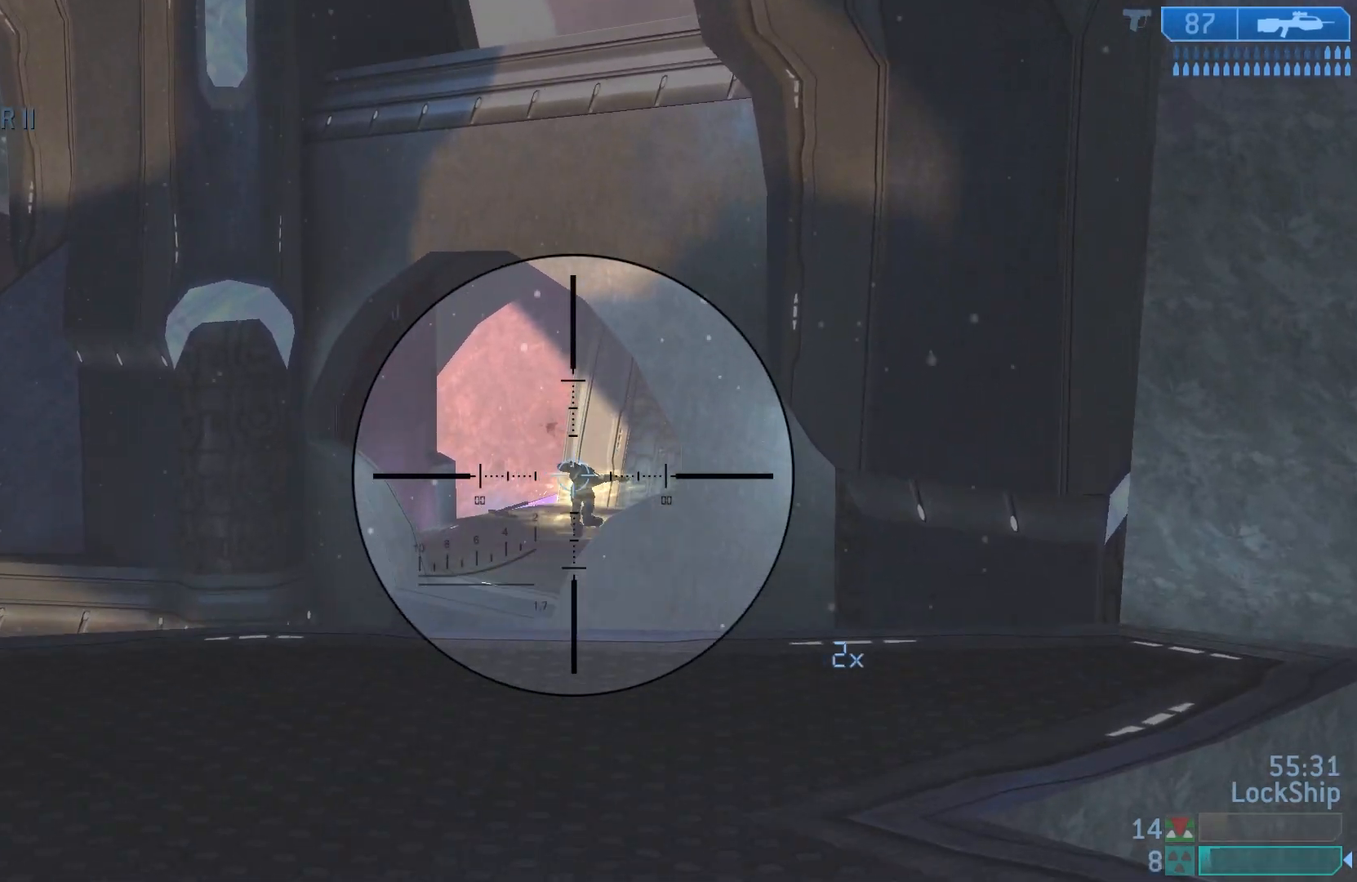
{"buttons": [], "left_stick": "left", "right_stick": "center", "events": [[83, "R3", "down"], [200, "left_stick", "down-left"], [200, "right_stick", "left"], [217, "R3", "up"], [433, "left_stick", "left"], [483, "right_stick", "center"]]}
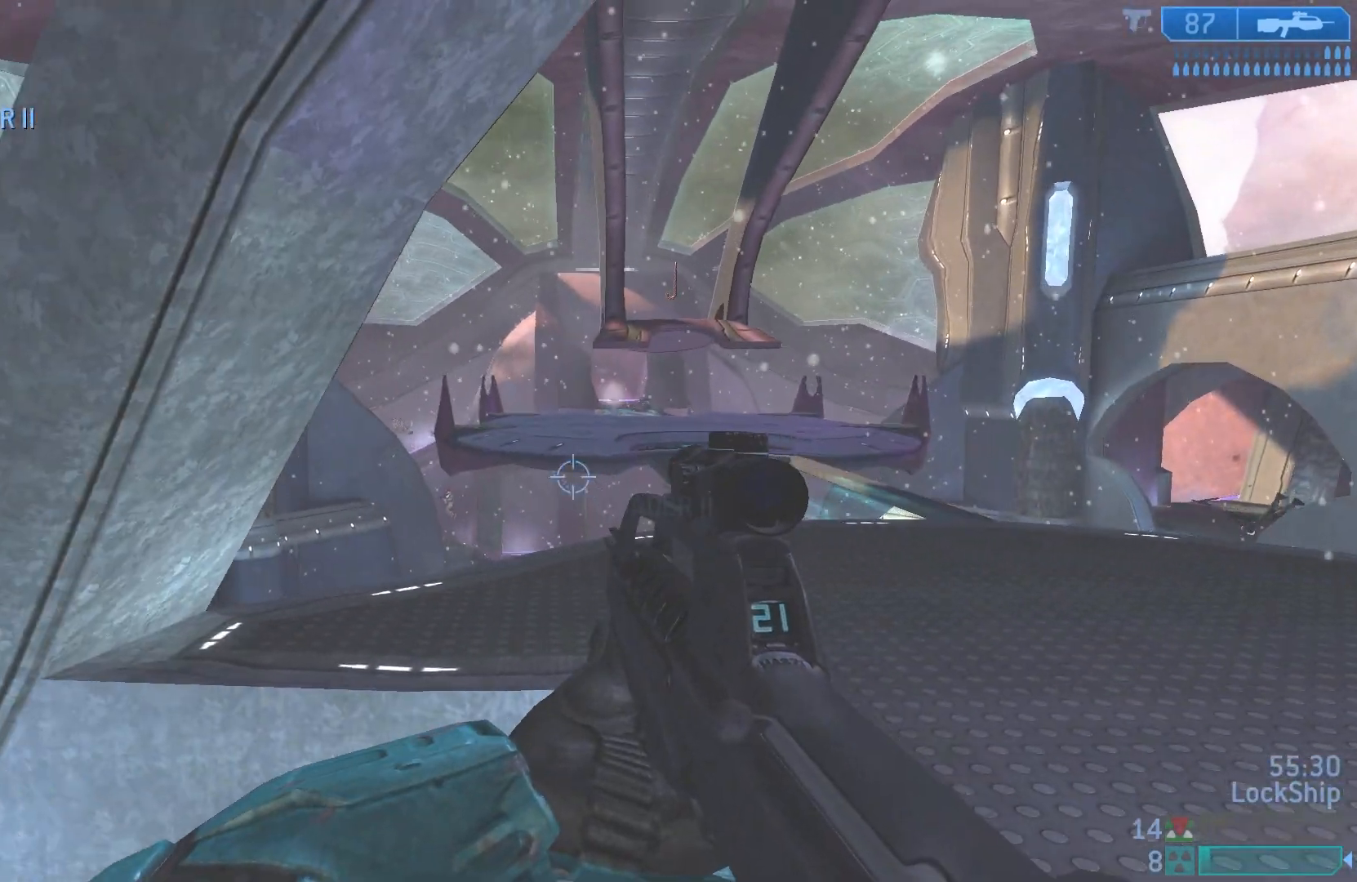
{"buttons": [], "left_stick": "left", "right_stick": "right", "events": [[150, "right_stick", "left"], [367, "right_stick", "center"], [467, "right_stick", "right"]]}
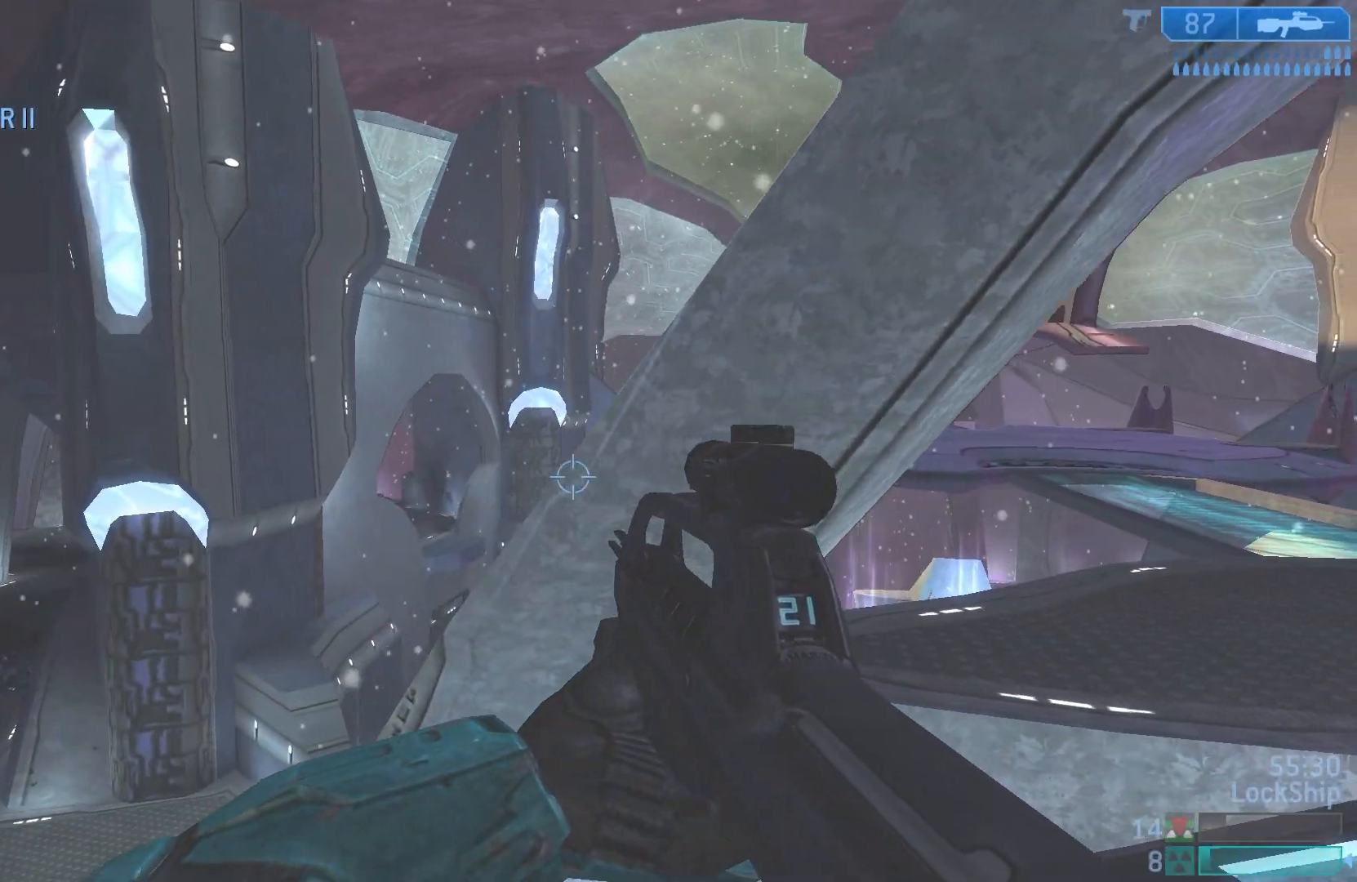
{"buttons": [], "left_stick": "left", "right_stick": "up", "events": [[183, "right_stick", "up-right"], [233, "left_stick", "center"], [317, "R3", "down"], [333, "right_stick", "center"], [350, "left_stick", "left"], [433, "R3", "up"], [433, "right_stick", "up"]]}
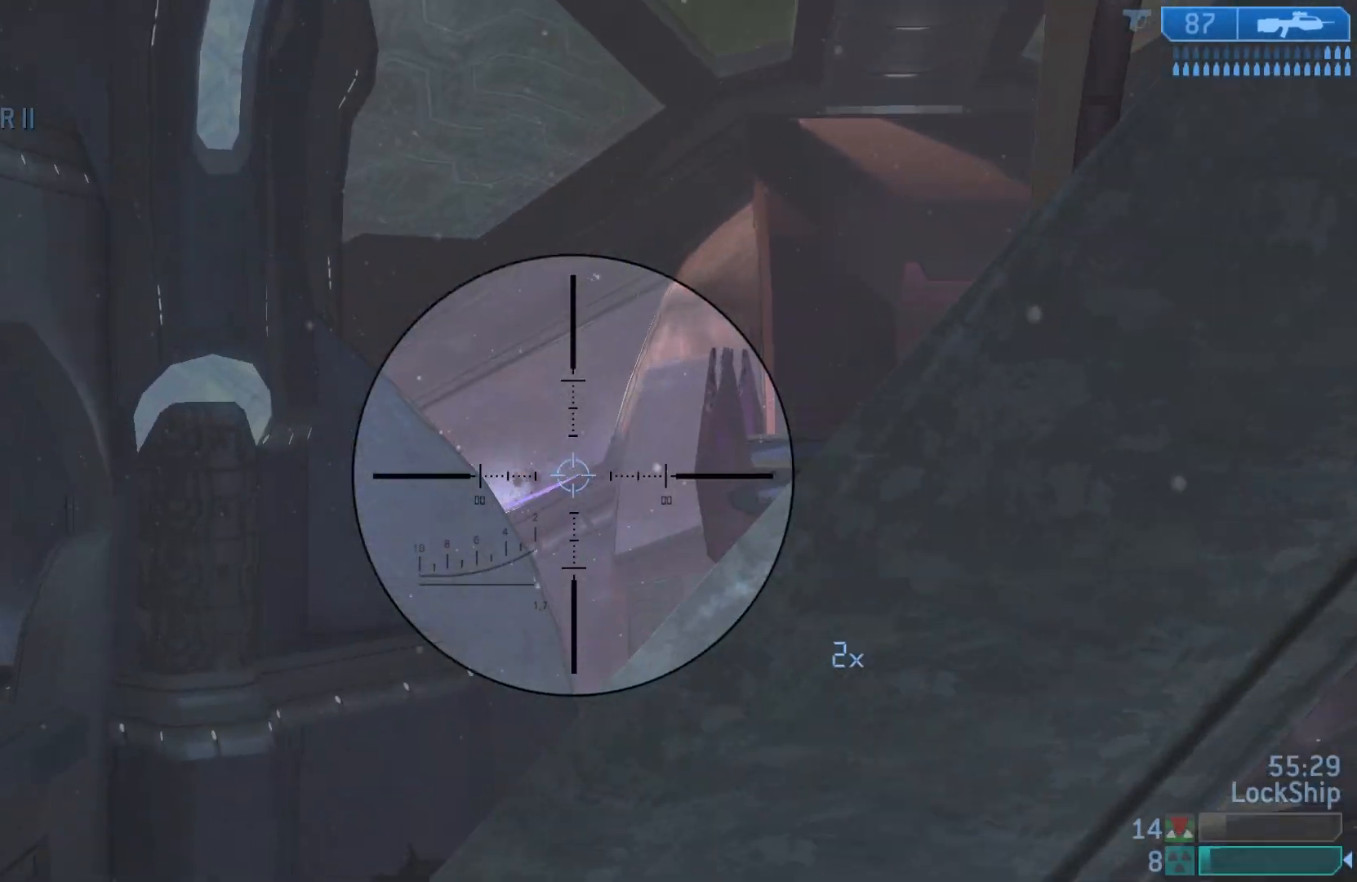
{"buttons": [], "left_stick": "left", "right_stick": "down-right", "events": [[67, "right_stick", "center"], [267, "right_stick", "right"], [367, "right_stick", "down-right"]]}
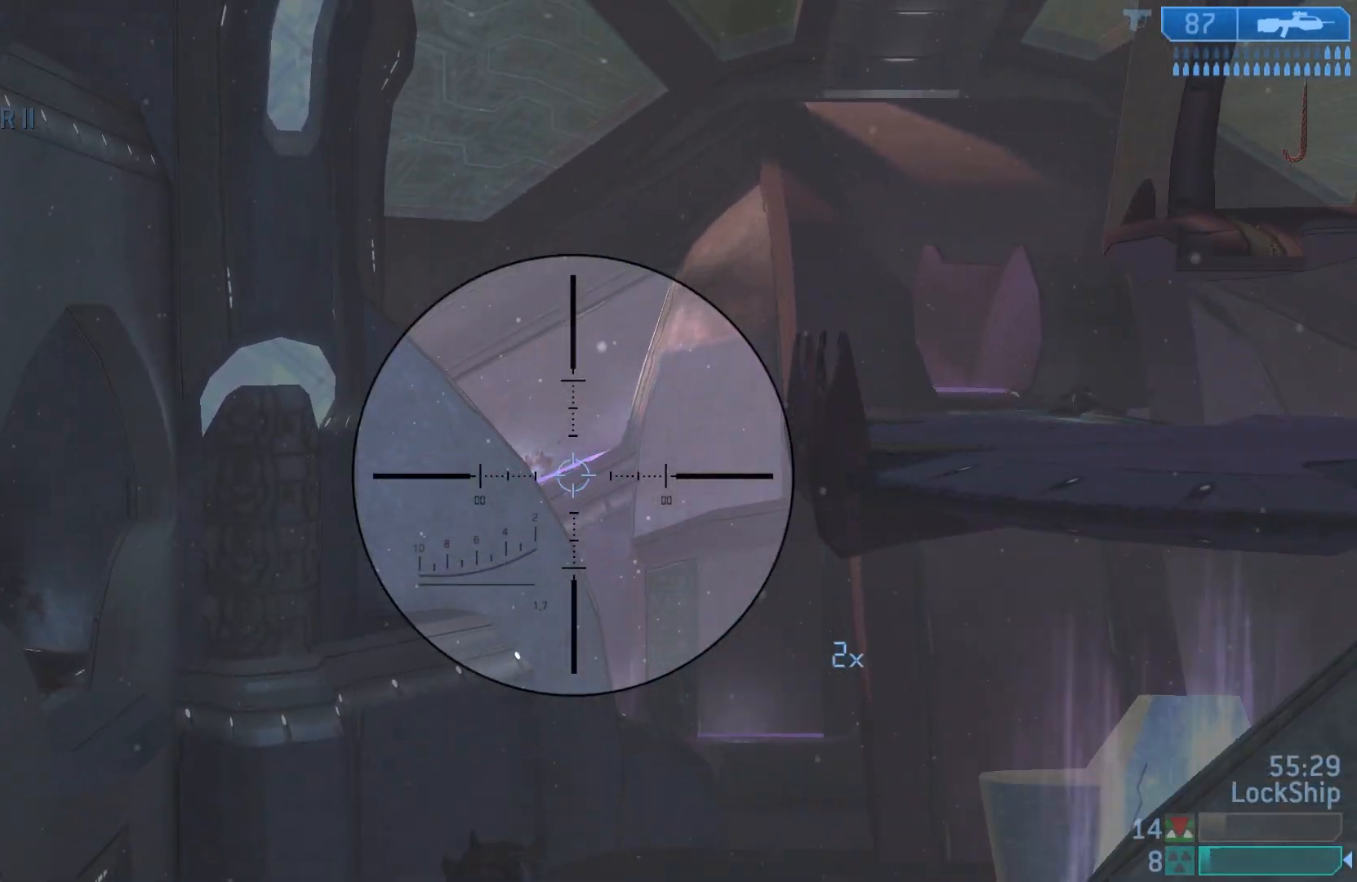
{"buttons": [], "left_stick": "left", "right_stick": "down-left", "events": [[183, "left_stick", "center"], [317, "R3", "down"], [317, "left_stick", "left"], [317, "right_stick", "center"], [467, "R3", "up"], [467, "right_stick", "down-left"]]}
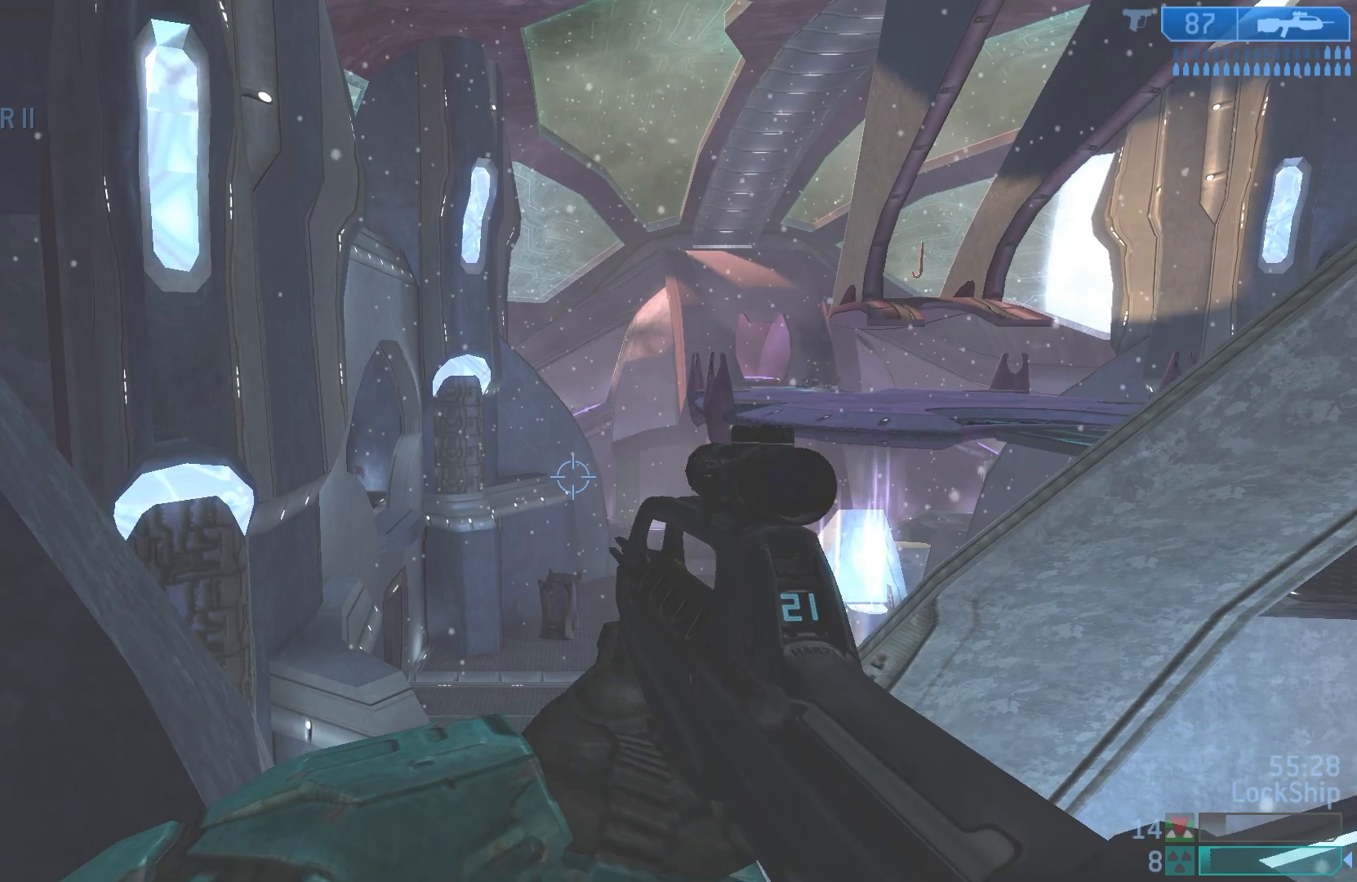
{"buttons": [], "left_stick": "up-left", "right_stick": "center", "events": [[33, "right_stick", "left"], [167, "right_stick", "center"], [267, "SQUARE", "down"], [333, "left_stick", "up-left"], [350, "SQUARE", "up"]]}
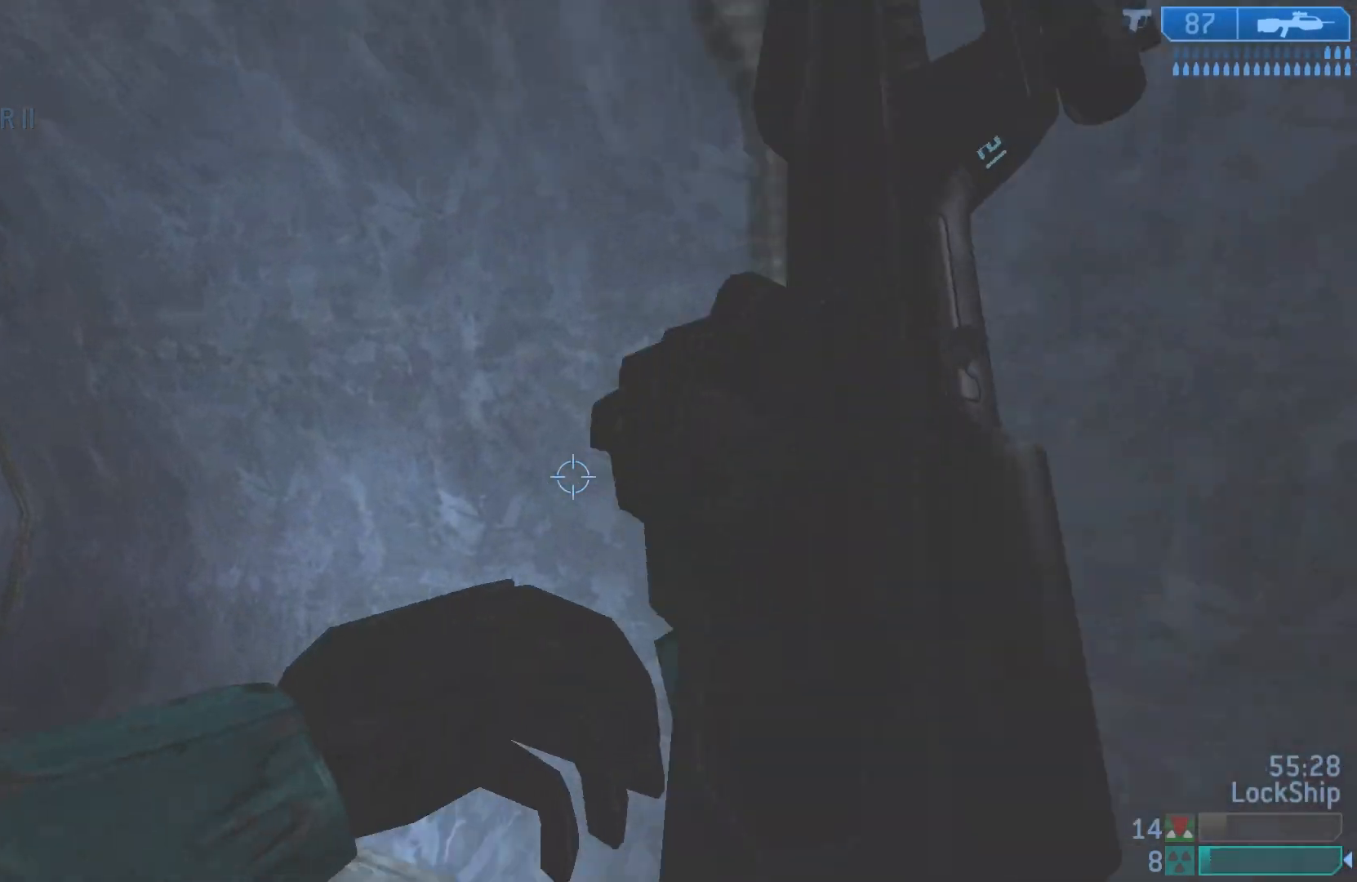
{"buttons": [], "left_stick": "up-left", "right_stick": "center", "events": [[67, "right_stick", "left"], [200, "right_stick", "center"]]}
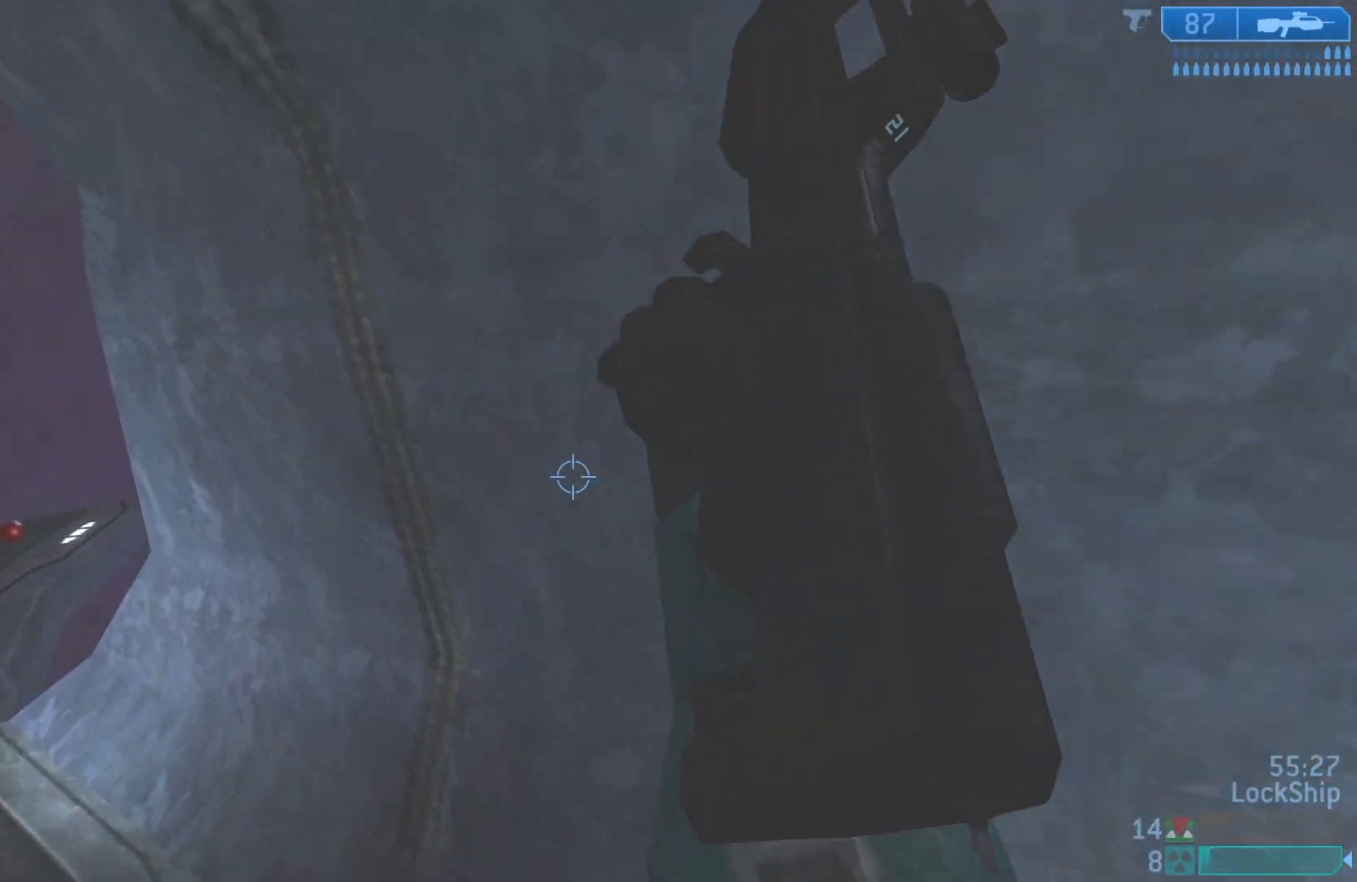
{"buttons": [], "left_stick": "up-left", "right_stick": "center", "events": [[33, "right_stick", "right"], [267, "right_stick", "center"]]}
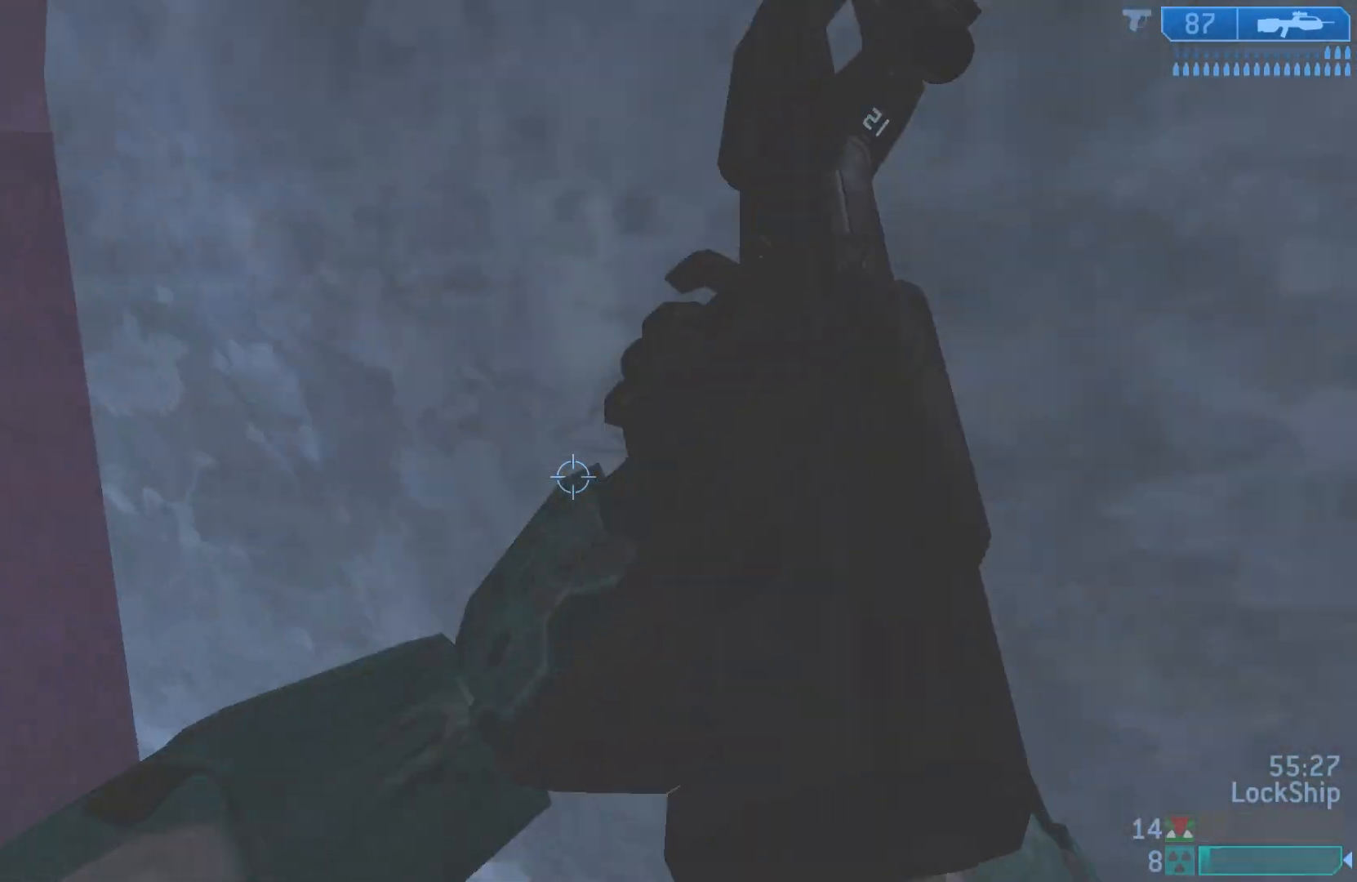
{"buttons": [], "left_stick": "center", "right_stick": "center", "events": [[17, "right_stick", "right"], [67, "left_stick", "center"], [183, "right_stick", "center"], [300, "left_stick", "left"], [467, "left_stick", "center"]]}
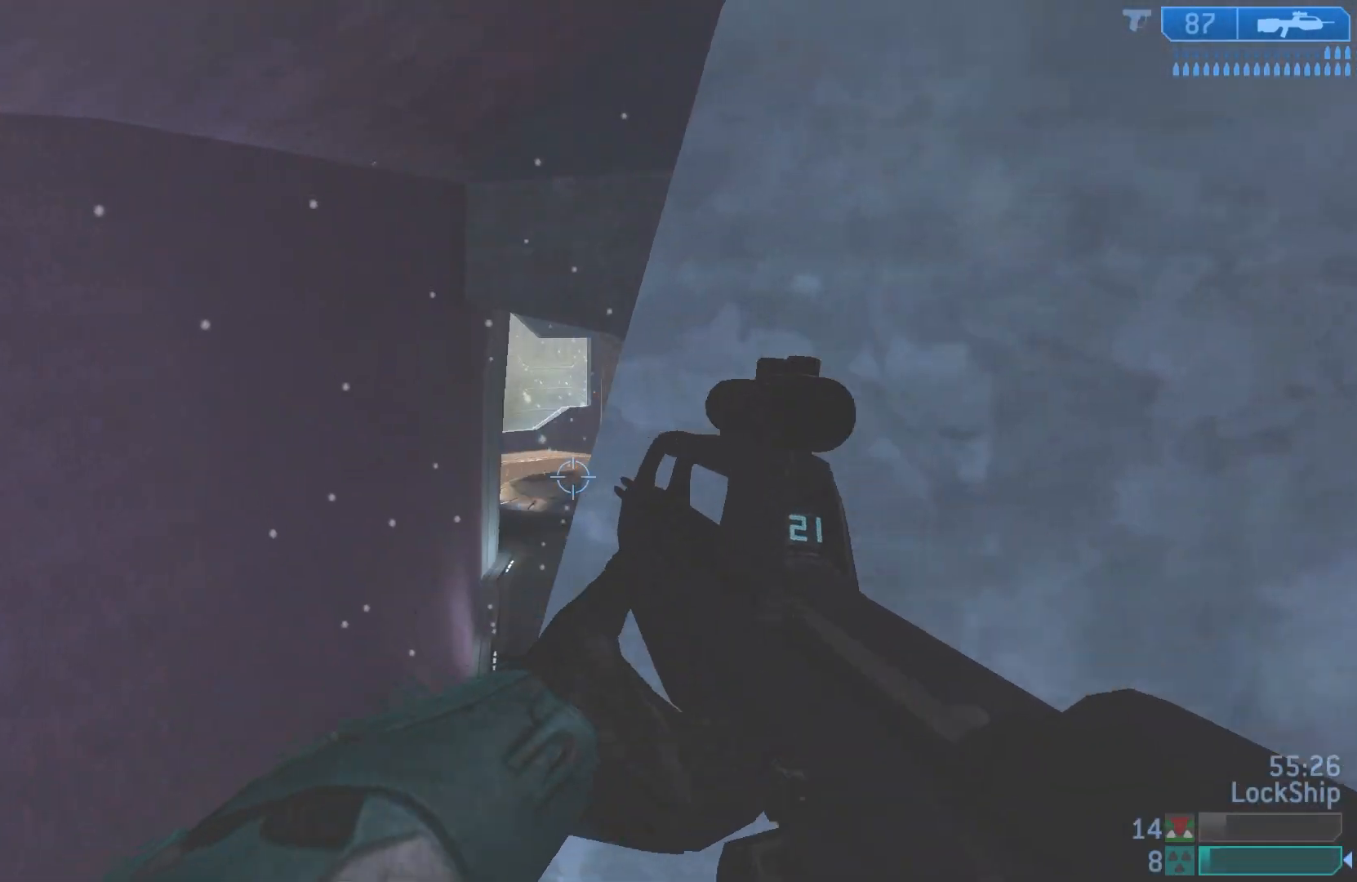
{"buttons": [], "left_stick": "center", "right_stick": "up-left", "events": [[17, "right_stick", "down-right"], [117, "left_stick", "left"], [150, "right_stick", "center"], [217, "left_stick", "center"], [317, "left_stick", "right"], [383, "R3", "down"], [467, "left_stick", "center"], [500, "R3", "up"], [500, "right_stick", "up-left"]]}
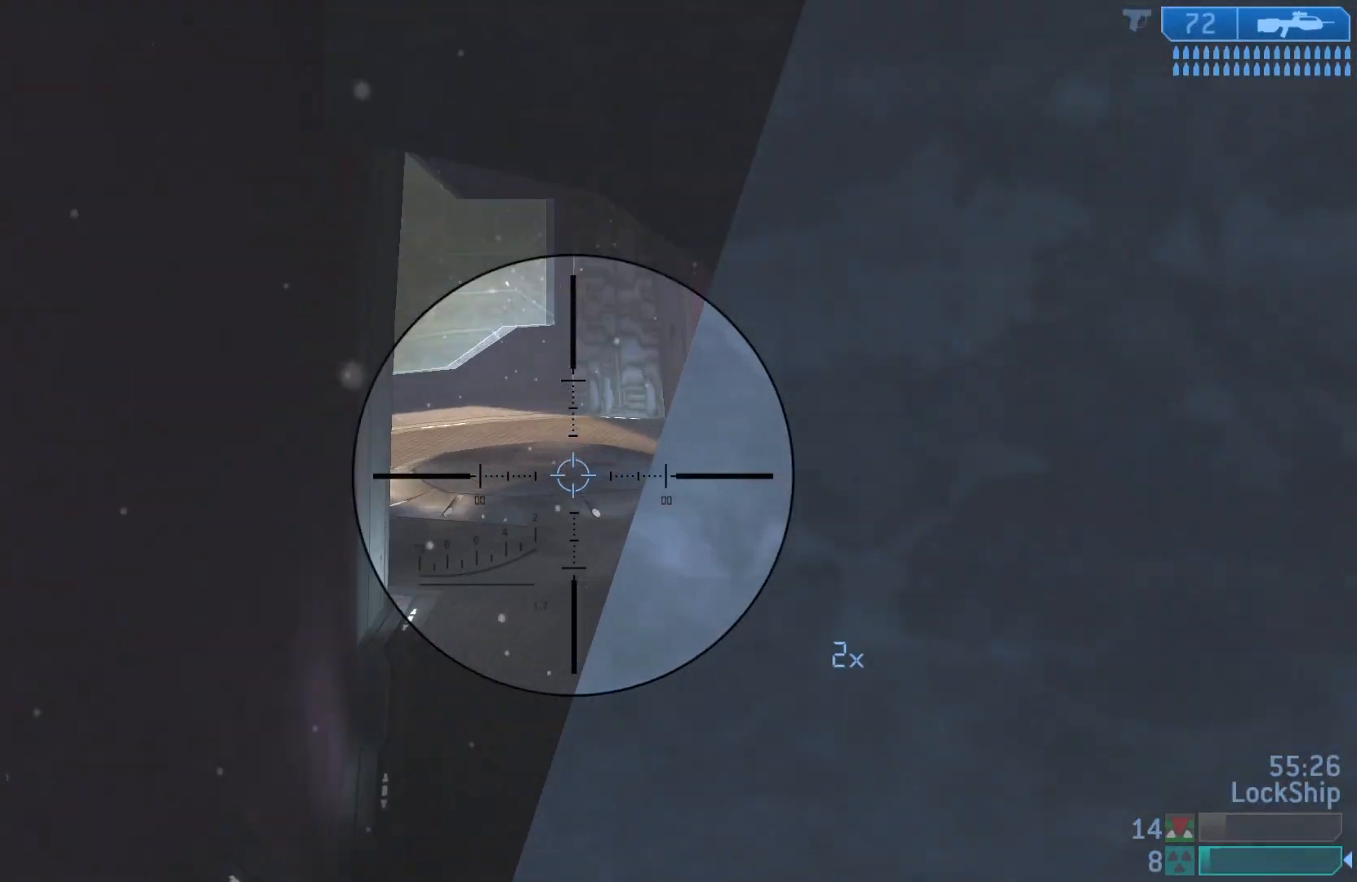
{"buttons": [], "left_stick": "left", "right_stick": "center", "events": [[150, "left_stick", "right"], [267, "left_stick", "center"], [317, "right_stick", "center"], [350, "R3", "down"], [450, "left_stick", "left"], [483, "R3", "up"]]}
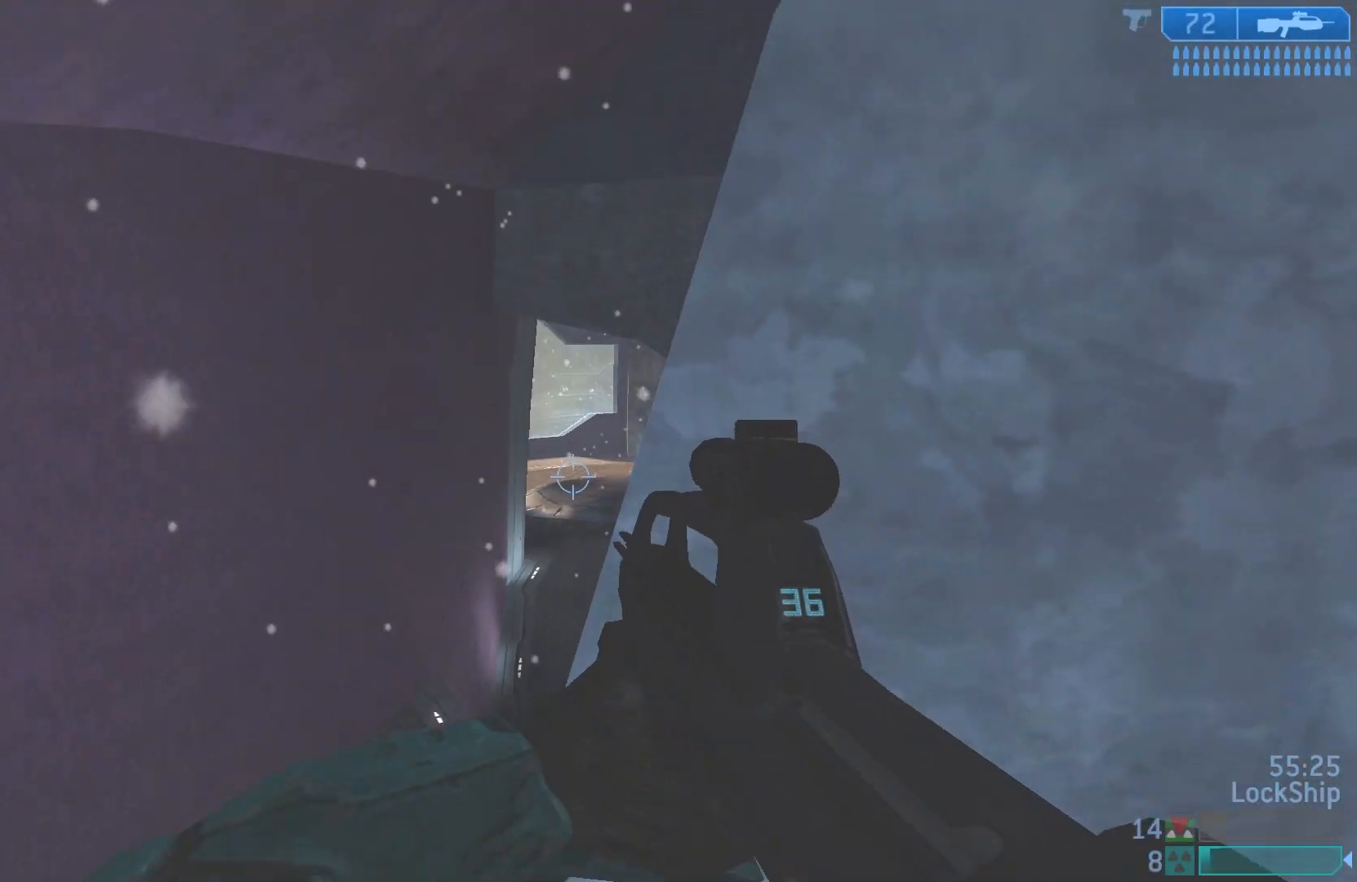
{"buttons": [], "left_stick": "center", "right_stick": "center", "events": [[17, "right_stick", "up-right"], [83, "left_stick", "center"], [200, "left_stick", "left"], [233, "right_stick", "center"], [283, "left_stick", "center"], [300, "right_stick", "right"], [367, "right_stick", "center"], [400, "left_stick", "right"], [450, "left_stick", "center"]]}
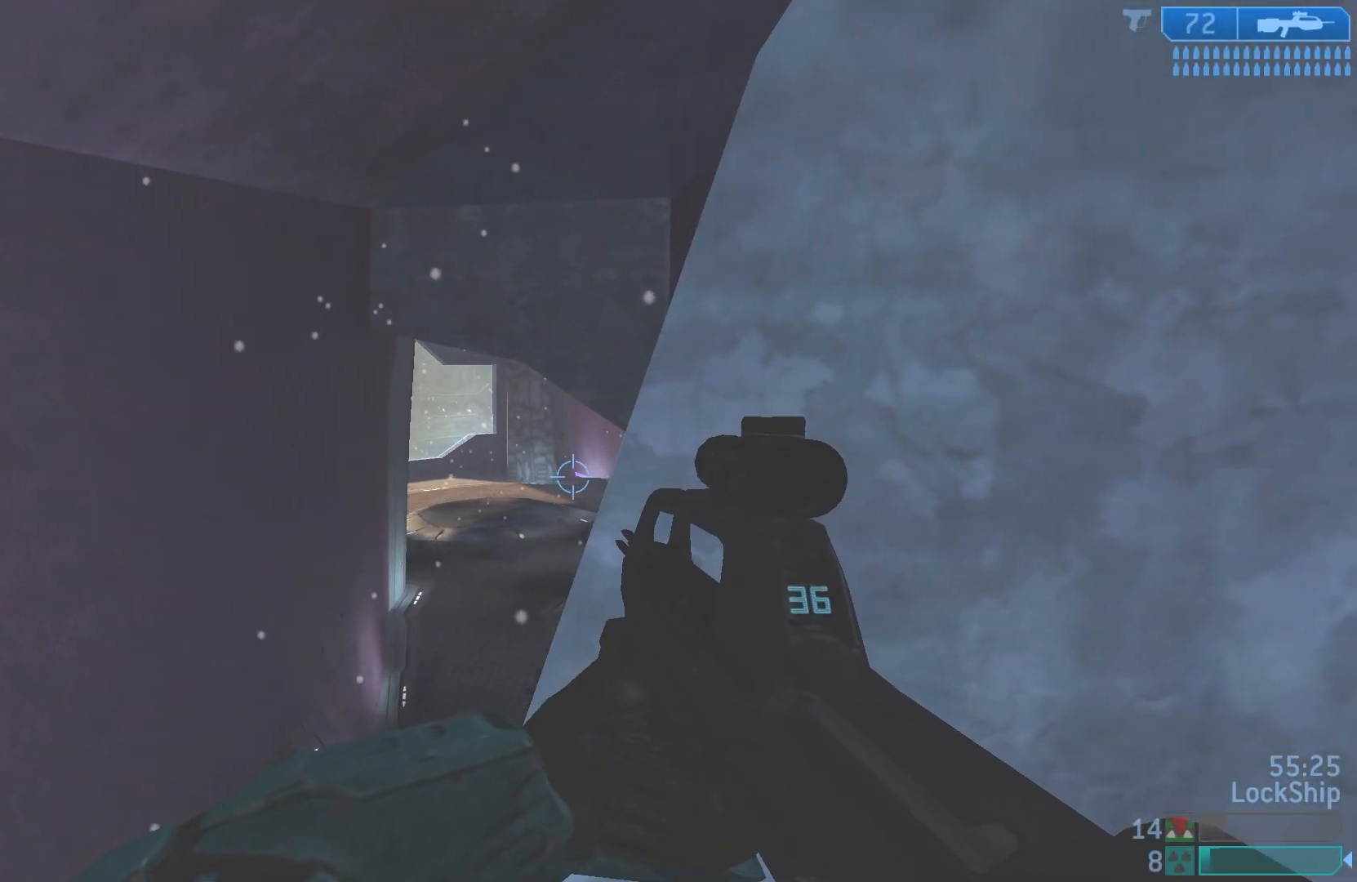
{"buttons": [], "left_stick": "center", "right_stick": "center", "events": [[33, "left_stick", "left"], [83, "right_stick", "up-right"], [117, "left_stick", "center"], [250, "right_stick", "center"], [300, "R3", "down"], [417, "R3", "up"]]}
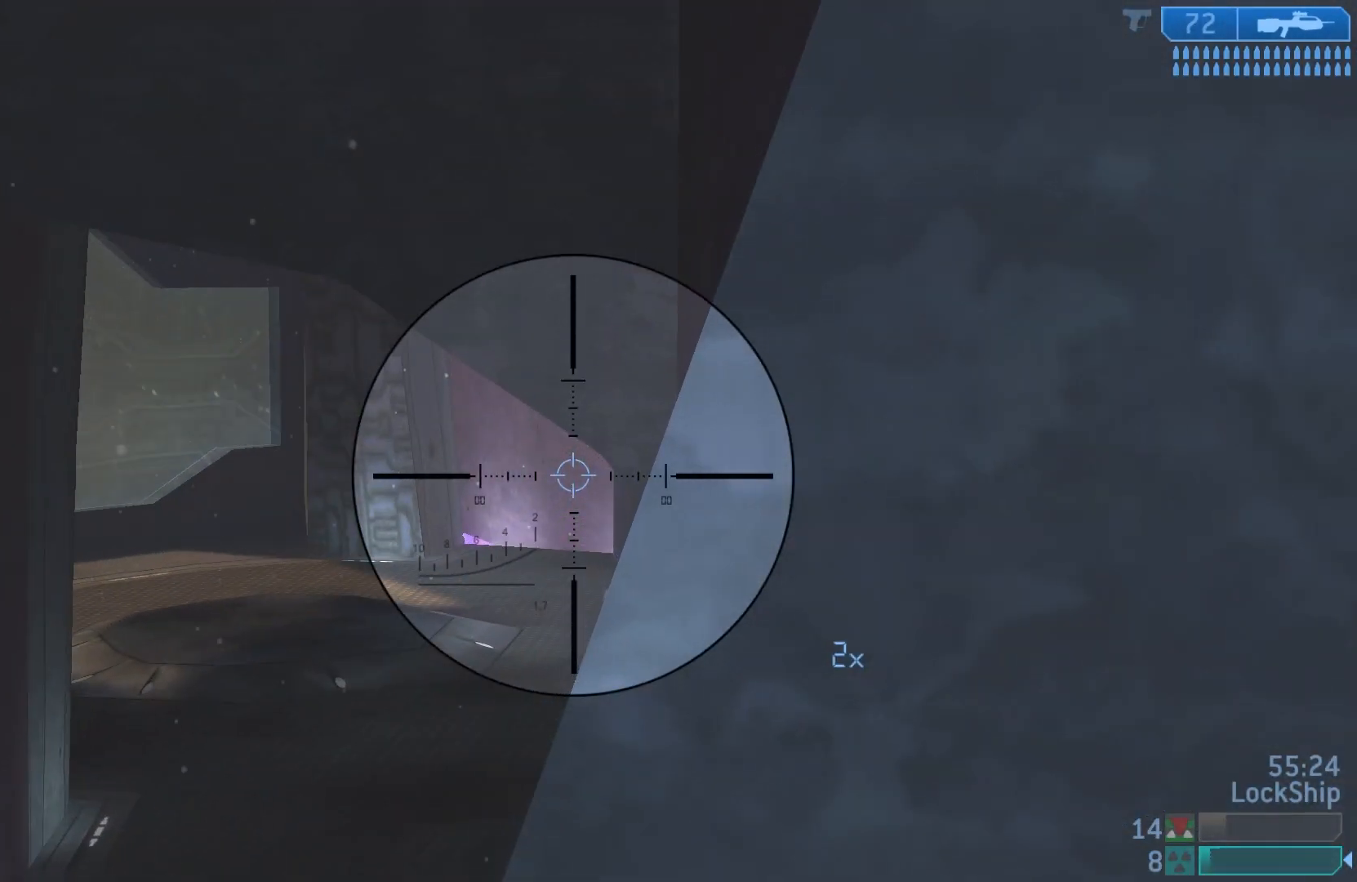
{"buttons": [], "left_stick": "left", "right_stick": "down-right", "events": [[17, "left_stick", "left"], [50, "R3", "down"], [200, "R3", "up"], [300, "right_stick", "down-right"]]}
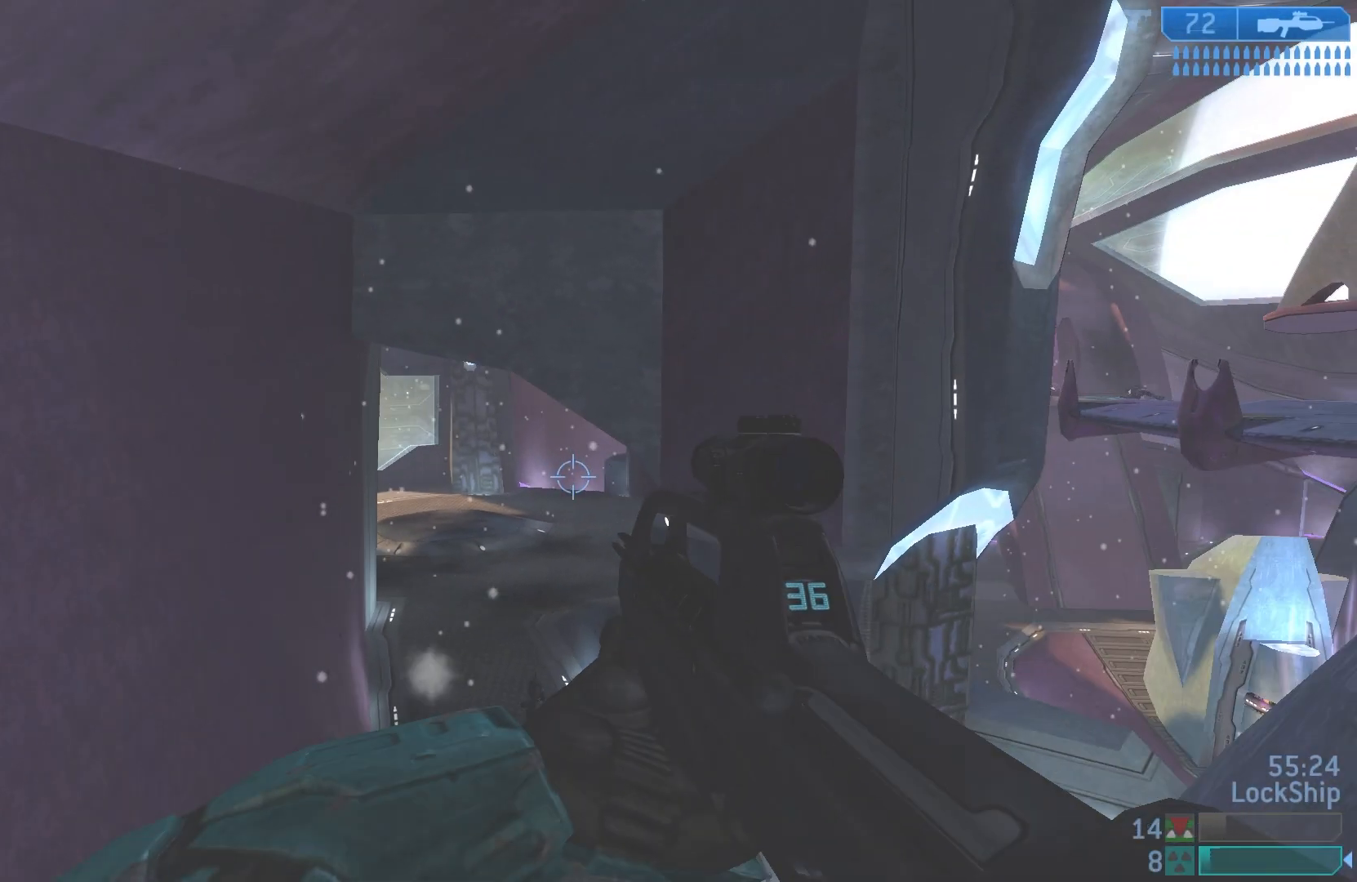
{"buttons": [], "left_stick": "left", "right_stick": "right", "events": [[433, "right_stick", "right"]]}
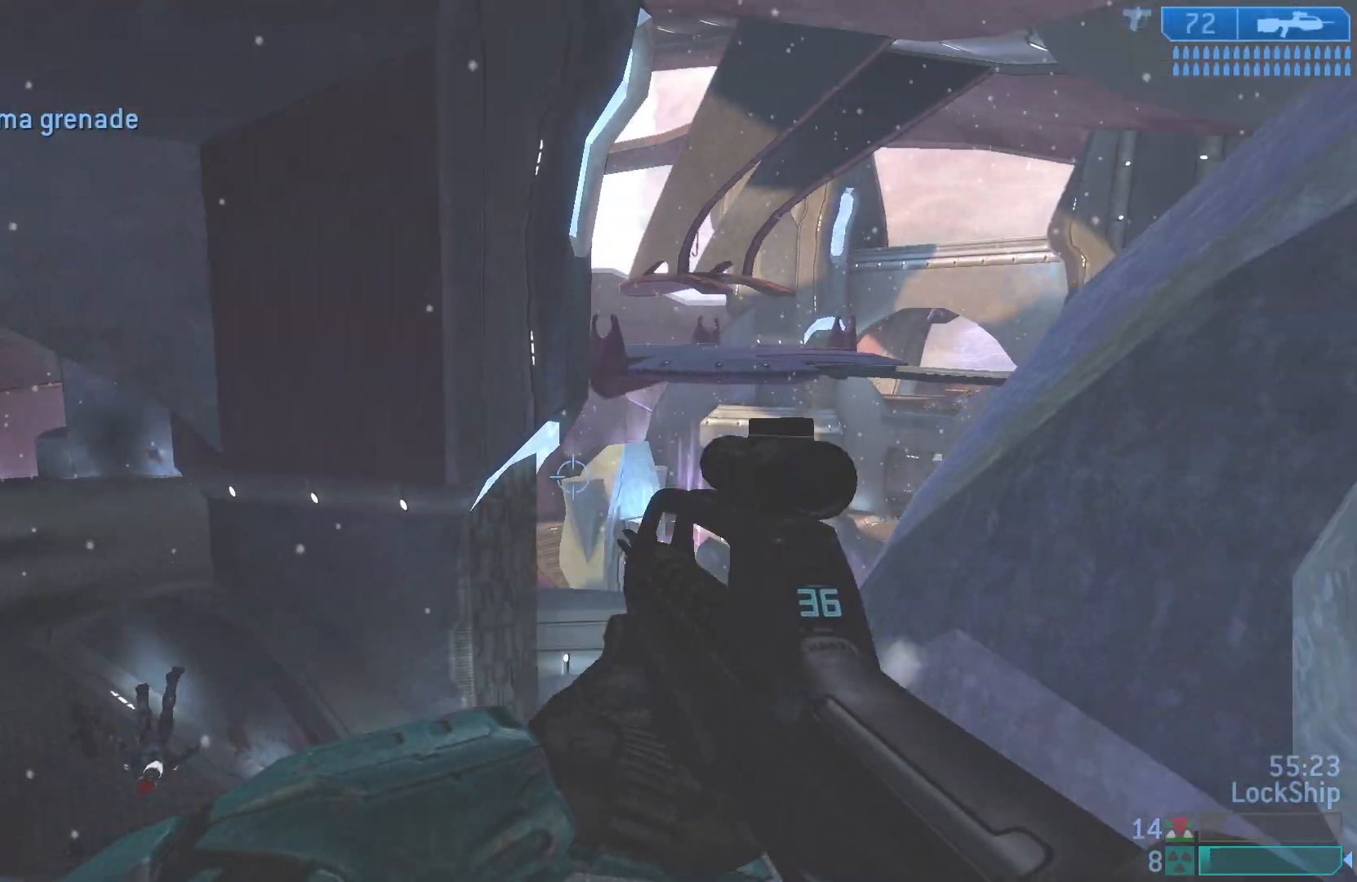
{"buttons": [], "left_stick": "left", "right_stick": "center", "events": [[200, "right_stick", "center"], [217, "left_stick", "center"], [400, "left_stick", "left"]]}
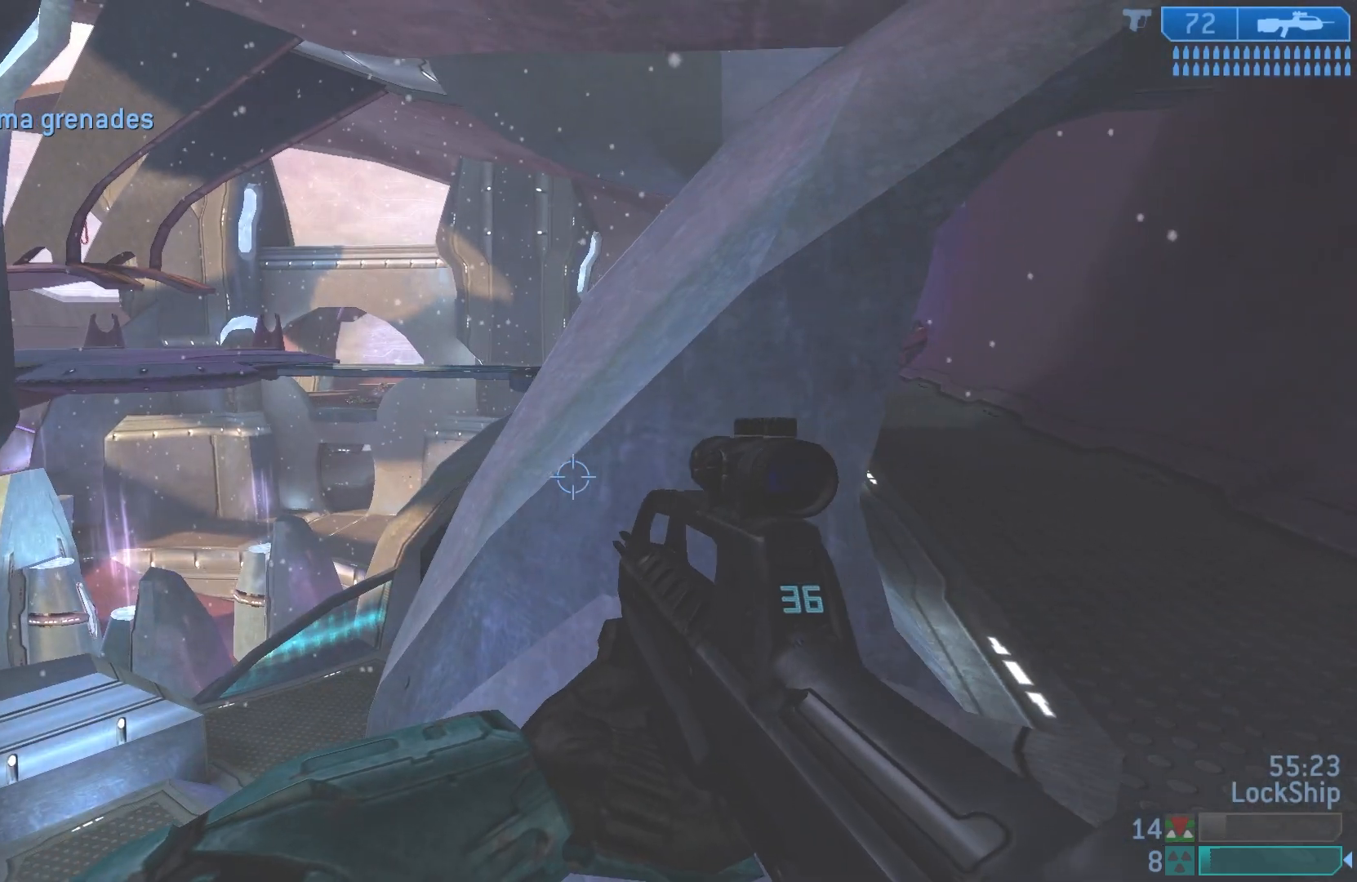
{"buttons": [], "left_stick": "left", "right_stick": "right", "events": [[33, "right_stick", "right"], [217, "L1", "down"], [217, "right_stick", "center"], [333, "L1", "up"], [433, "right_stick", "right"]]}
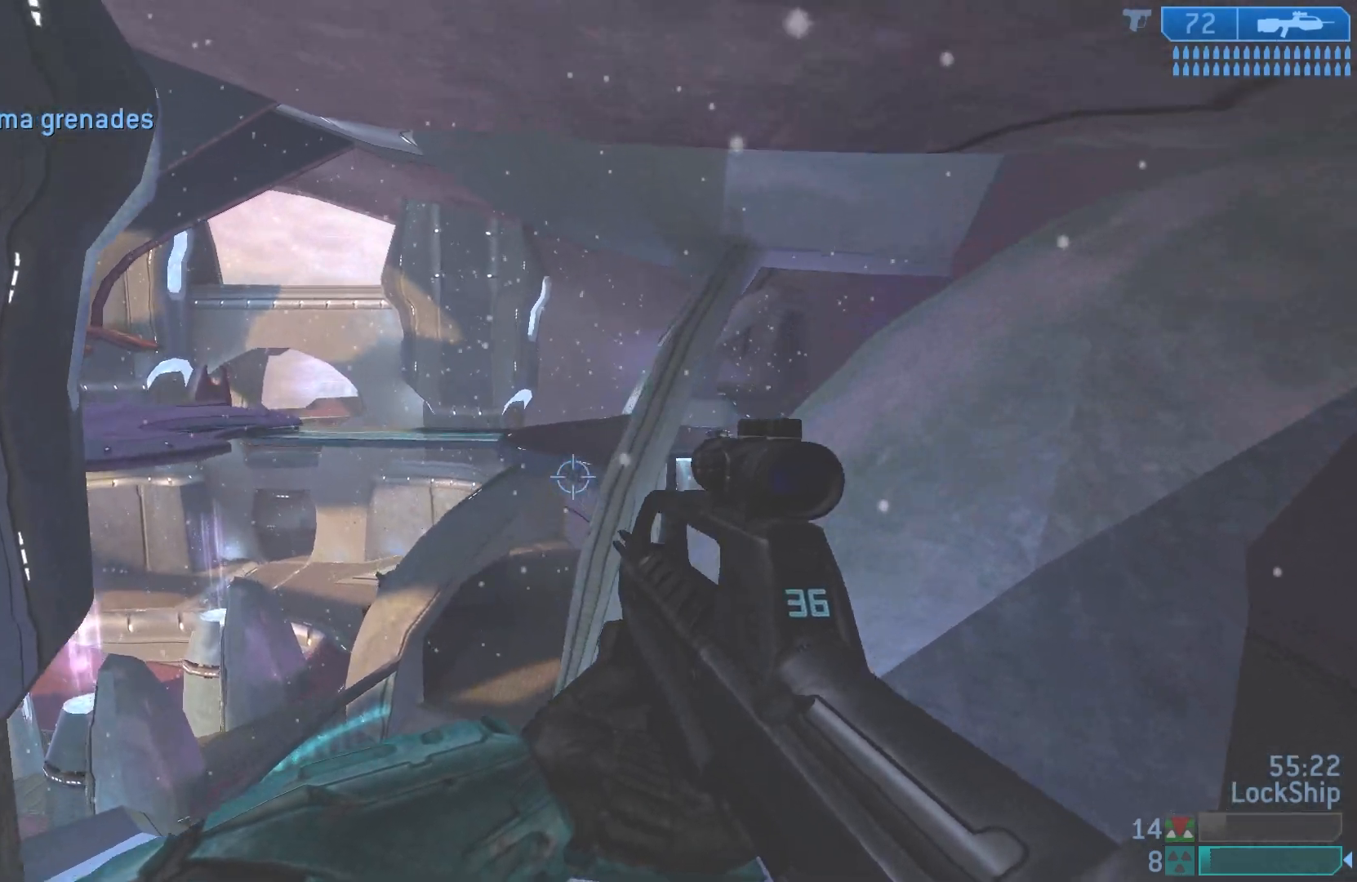
{"buttons": [], "left_stick": "left", "right_stick": "down-right", "events": [[83, "L2", "down"], [250, "right_stick", "down-right"], [300, "L2", "up"]]}
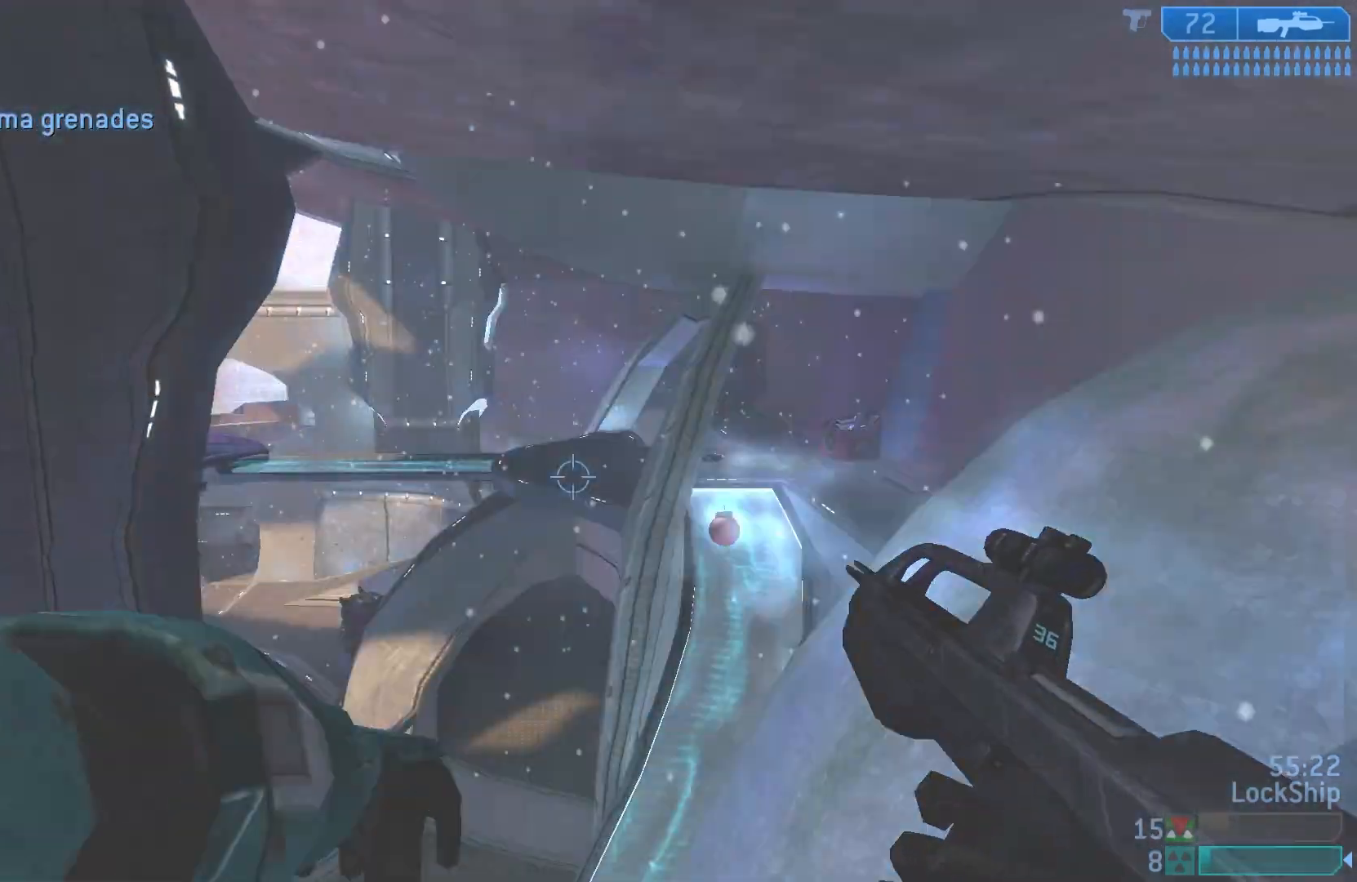
{"buttons": [], "left_stick": "up-left", "right_stick": "left", "events": [[117, "right_stick", "center"], [217, "left_stick", "center"], [417, "left_stick", "left"], [433, "right_stick", "left"], [467, "left_stick", "up-left"]]}